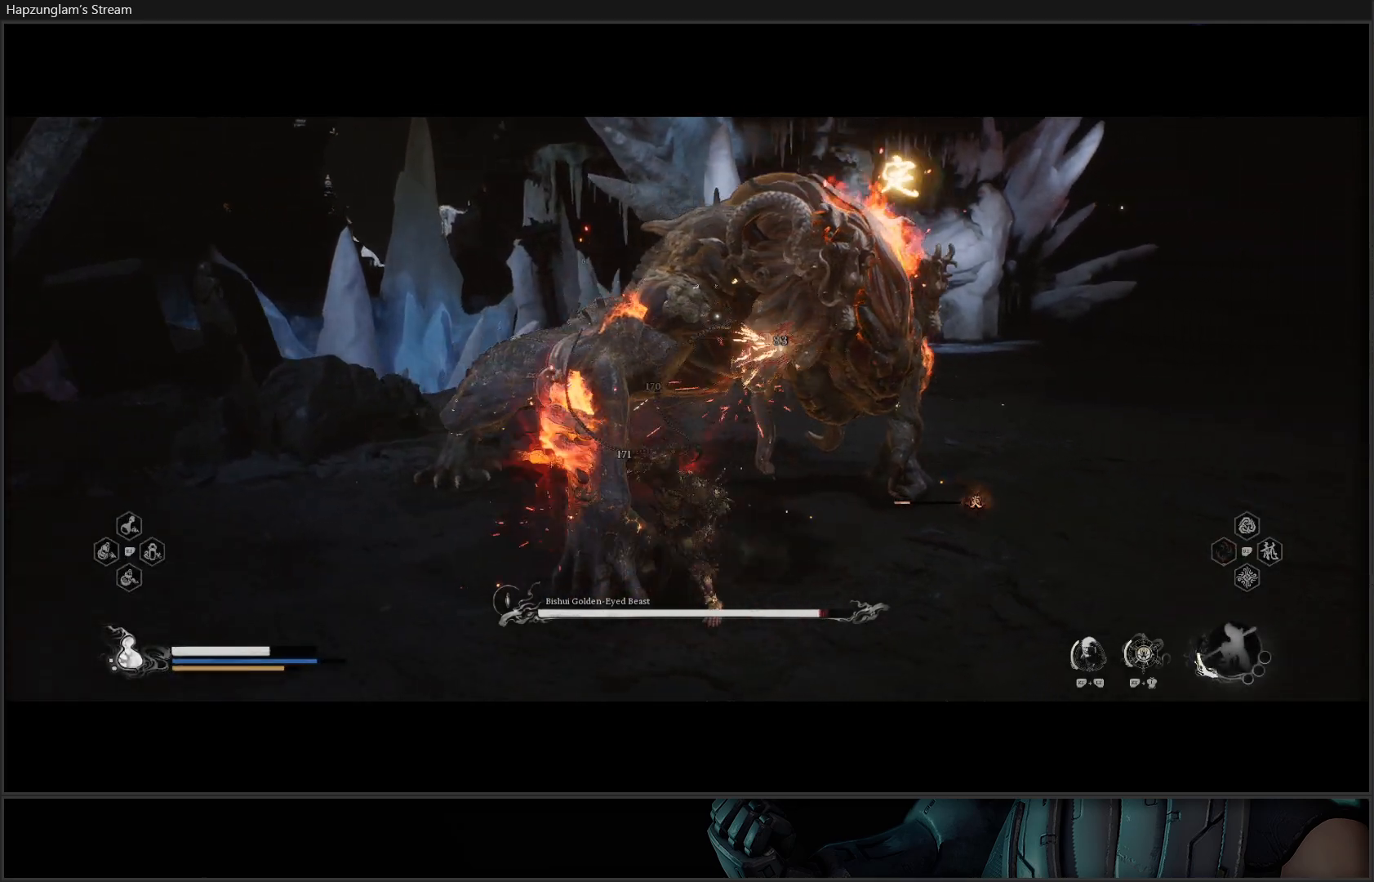
Gameplay with a controller (Xbox layout); each line is a JSON object with the inputs held at the frame after it. "events" lists button and stick changes between this image and that frame as [ms after this image, input, new state], when the widget could be followed in between. Not read: START.
{"buttons": [], "left_stick": "center", "right_stick": "center", "events": [[66, "X", "up"], [133, "X", "down"], [183, "X", "up"], [283, "X", "down"], [333, "X", "up"], [417, "X", "down"], [483, "X", "up"]]}
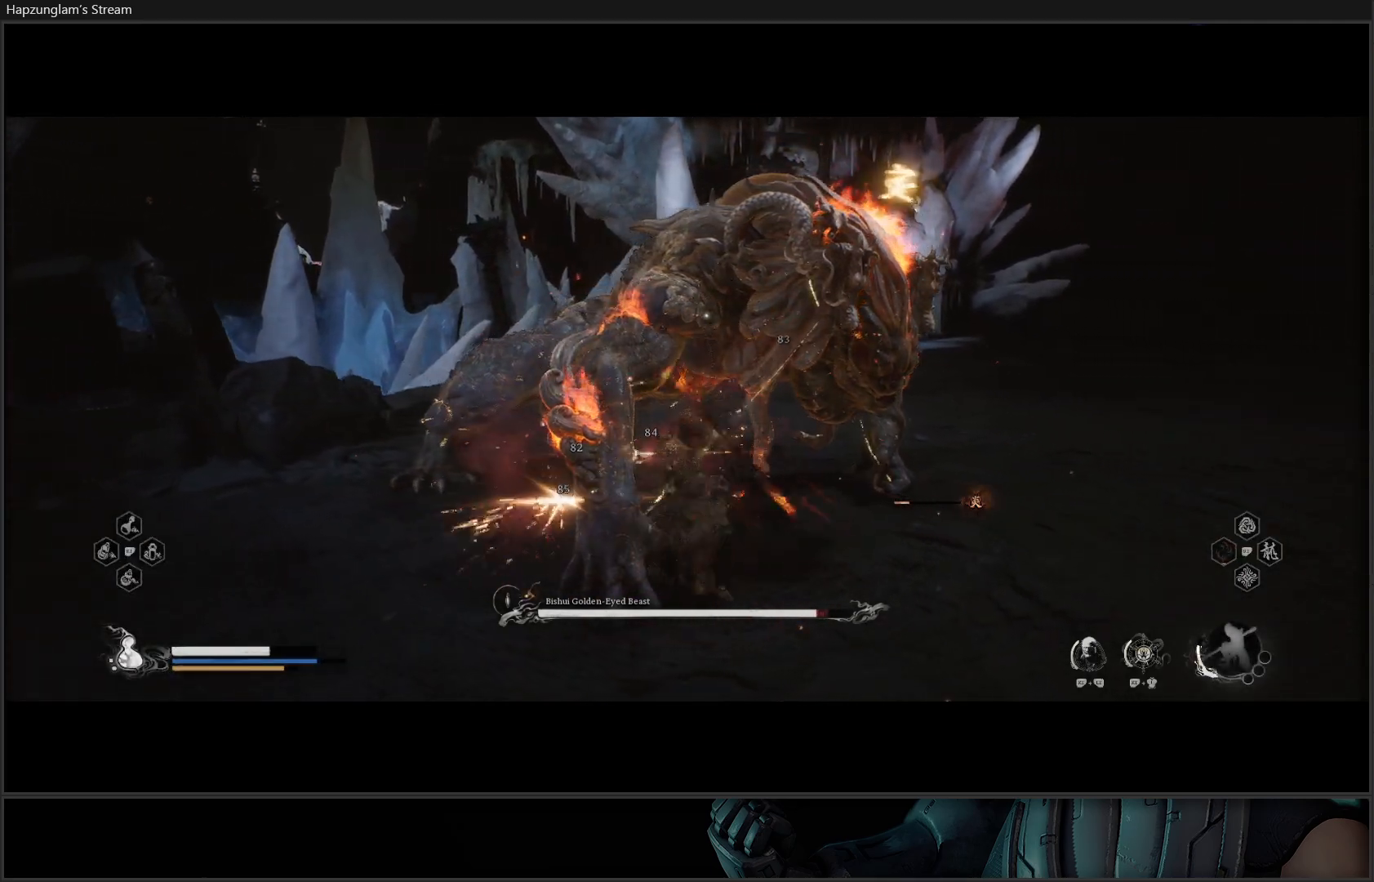
{"buttons": [], "left_stick": "center", "right_stick": "center", "events": [[67, "X", "down"], [134, "X", "up"], [200, "X", "down"], [284, "X", "up"], [350, "X", "down"], [434, "X", "up"]]}
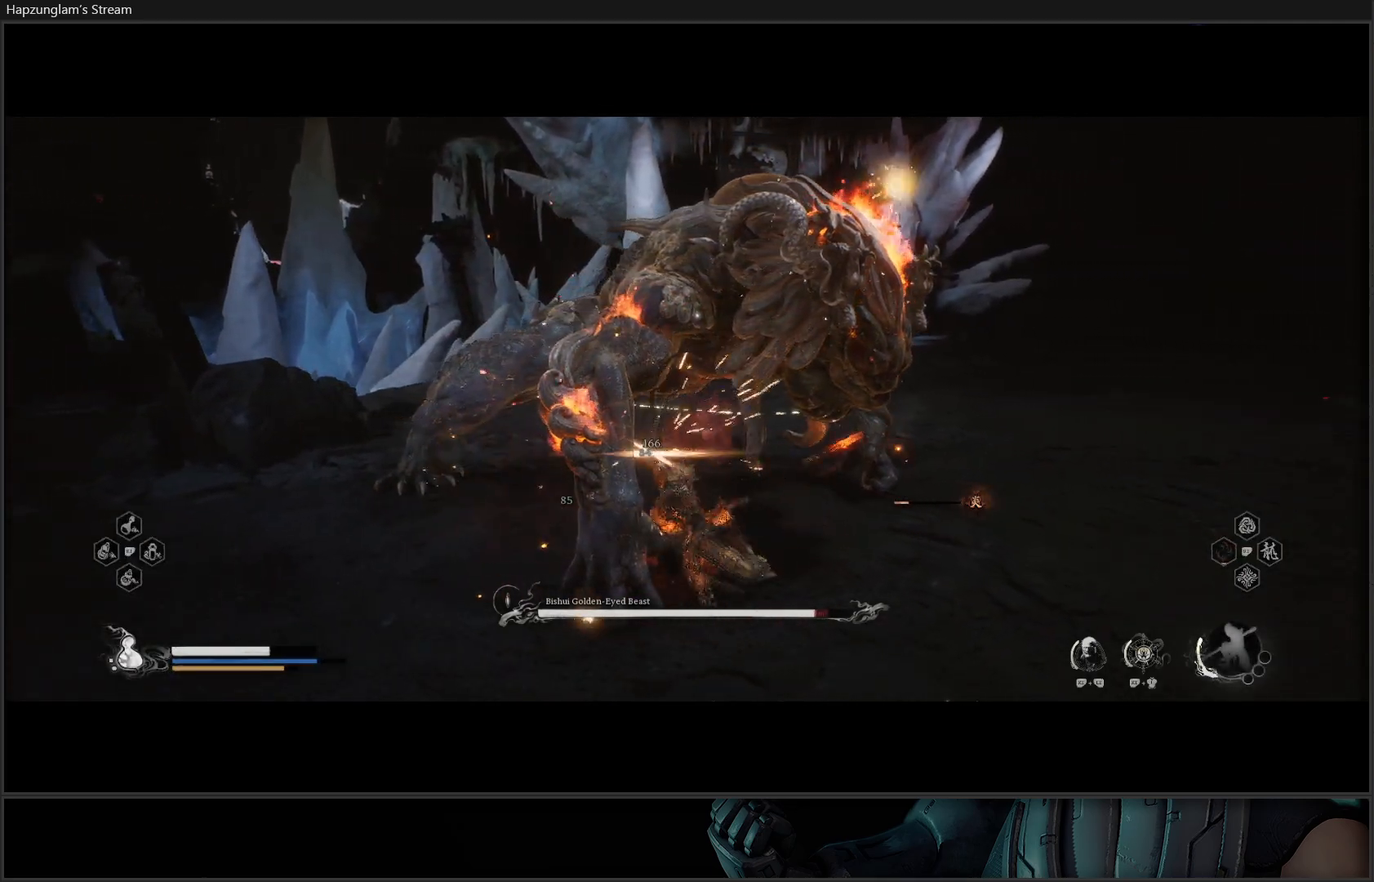
{"buttons": ["X"], "left_stick": "center", "right_stick": "center", "events": [[16, "X", "down"], [100, "X", "up"], [166, "X", "down"], [267, "X", "up"], [317, "X", "down"], [417, "X", "up"], [483, "X", "down"]]}
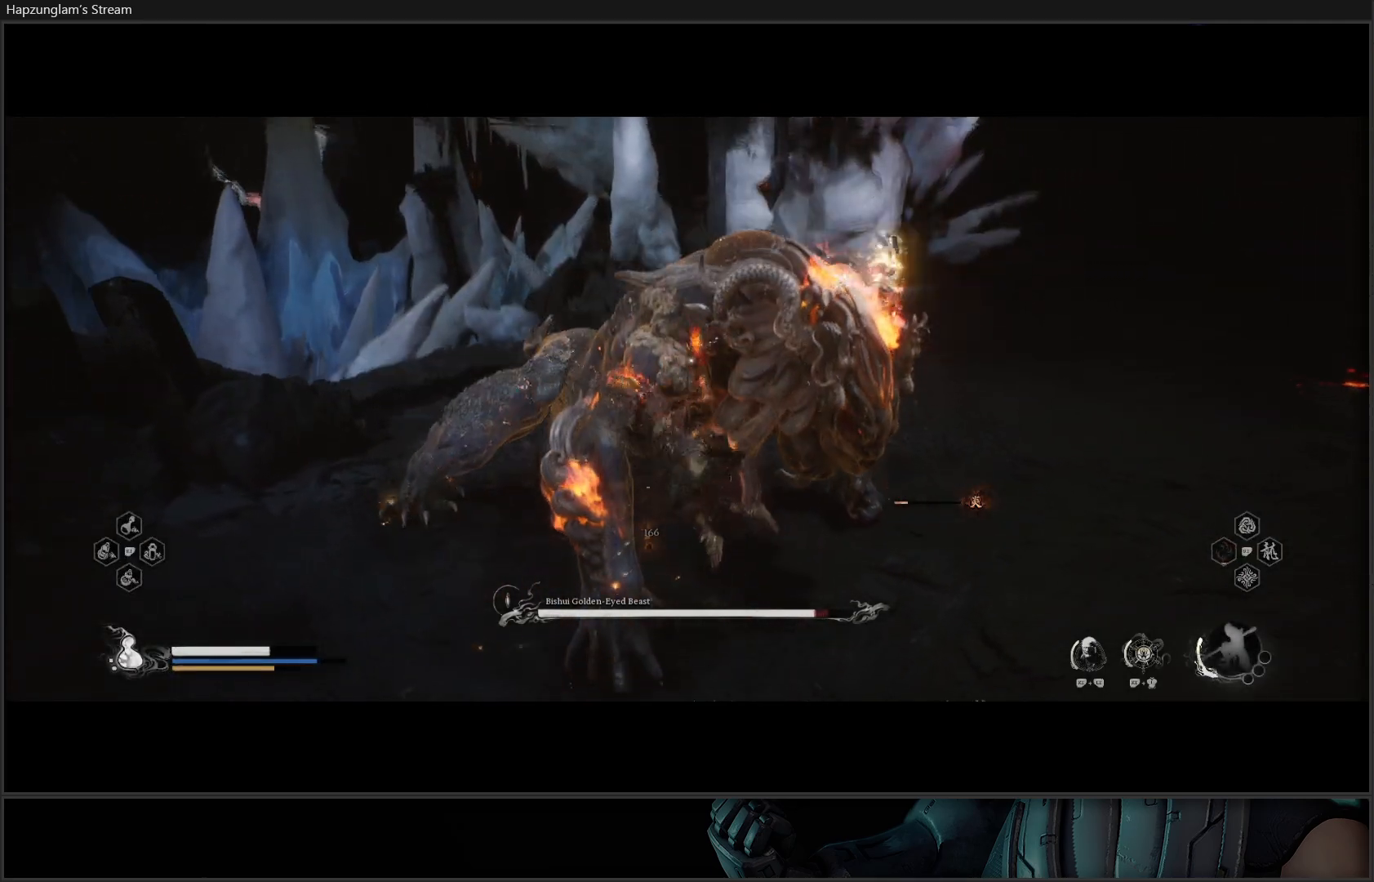
{"buttons": [], "left_stick": "center", "right_stick": "center", "events": [[67, "X", "up"], [150, "X", "down"], [234, "X", "up"], [317, "X", "down"], [451, "X", "up"]]}
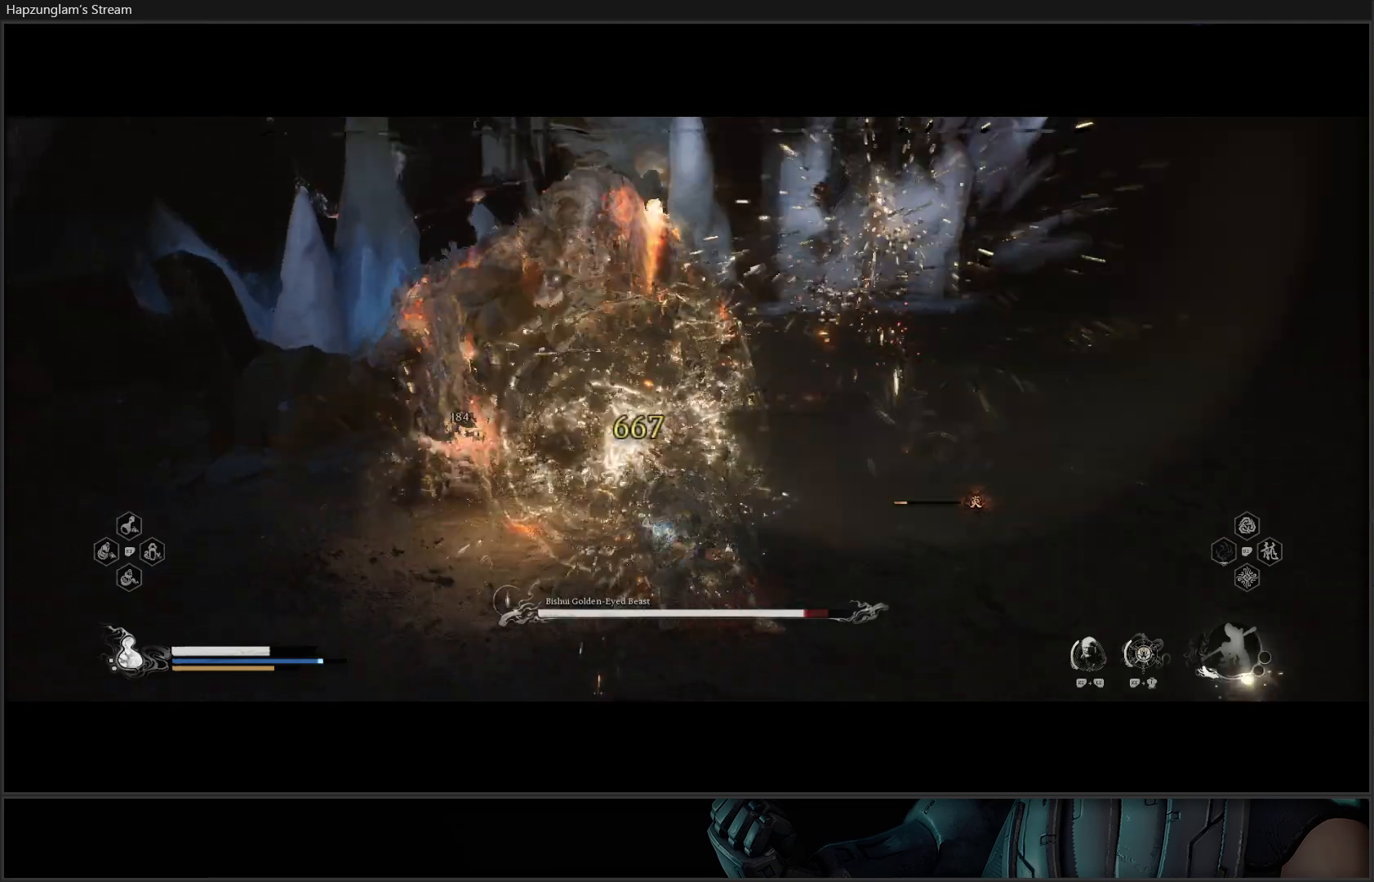
{"buttons": [], "left_stick": "up", "right_stick": "center", "events": [[233, "left_stick", "up"]]}
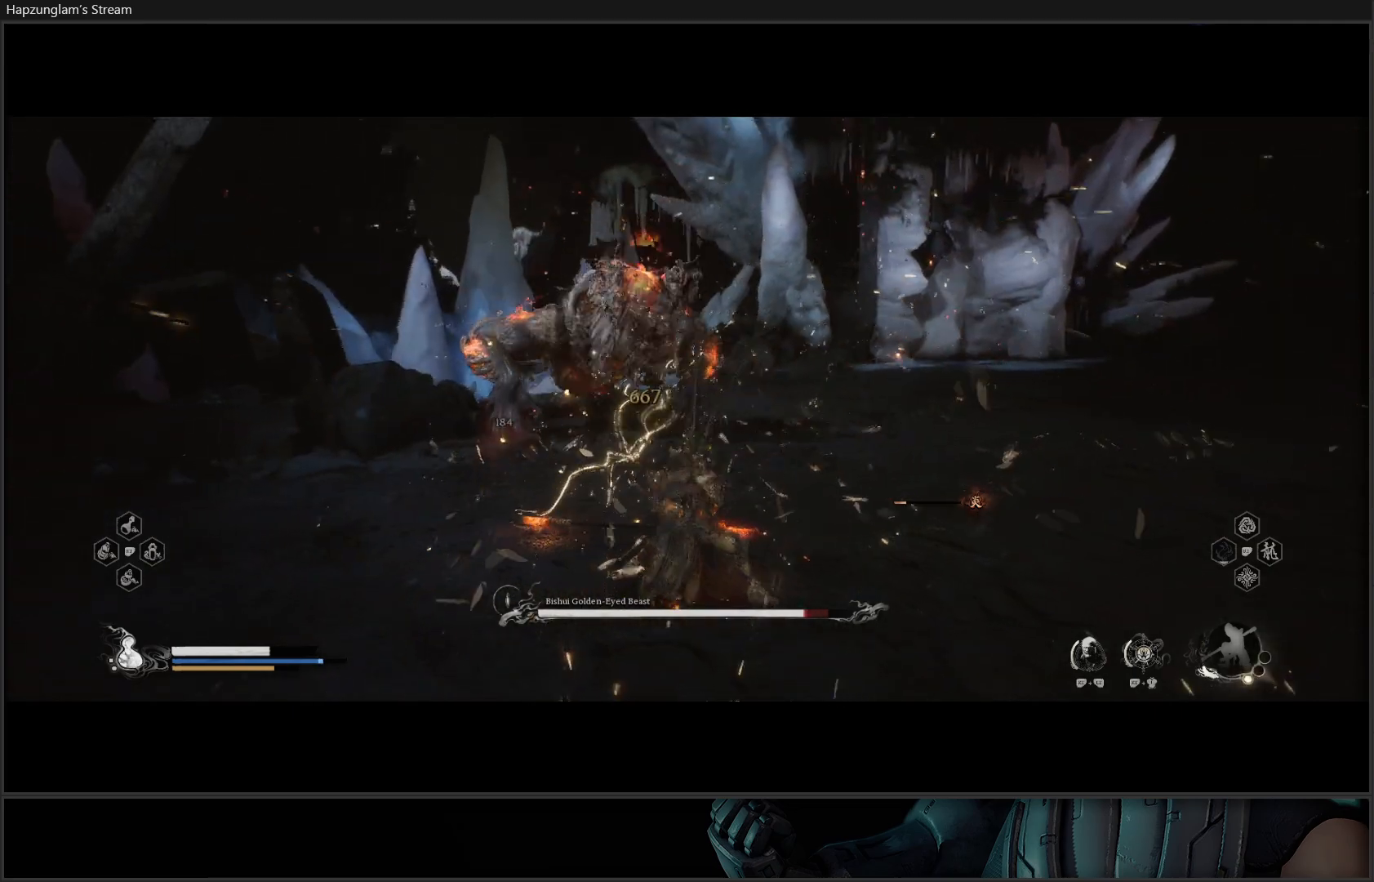
{"buttons": [], "left_stick": "up", "right_stick": "center", "events": [[134, "X", "down"], [200, "X", "up"], [401, "B", "down"], [501, "B", "up"]]}
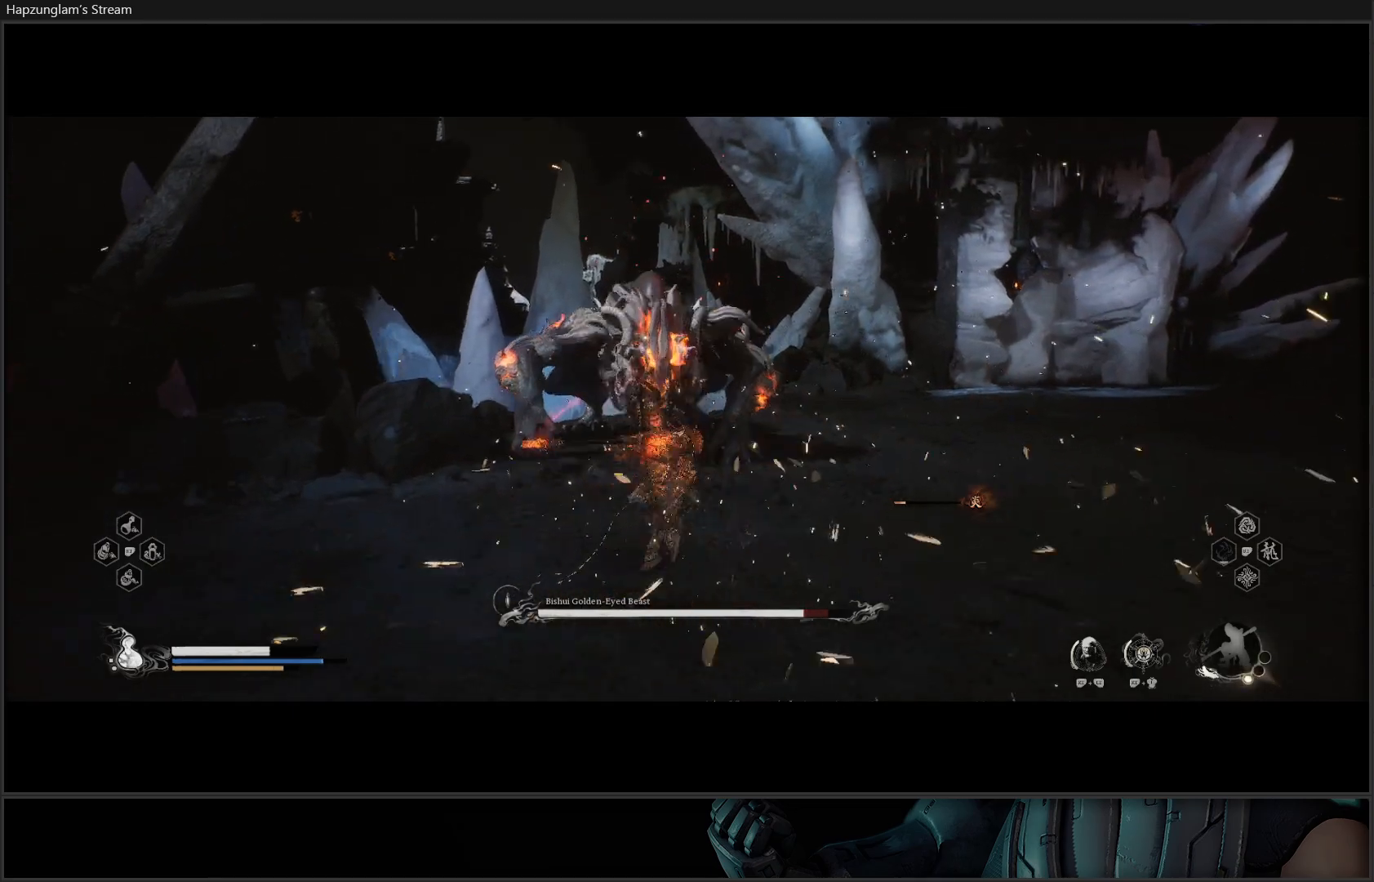
{"buttons": [], "left_stick": "center", "right_stick": "center", "events": [[333, "left_stick", "center"]]}
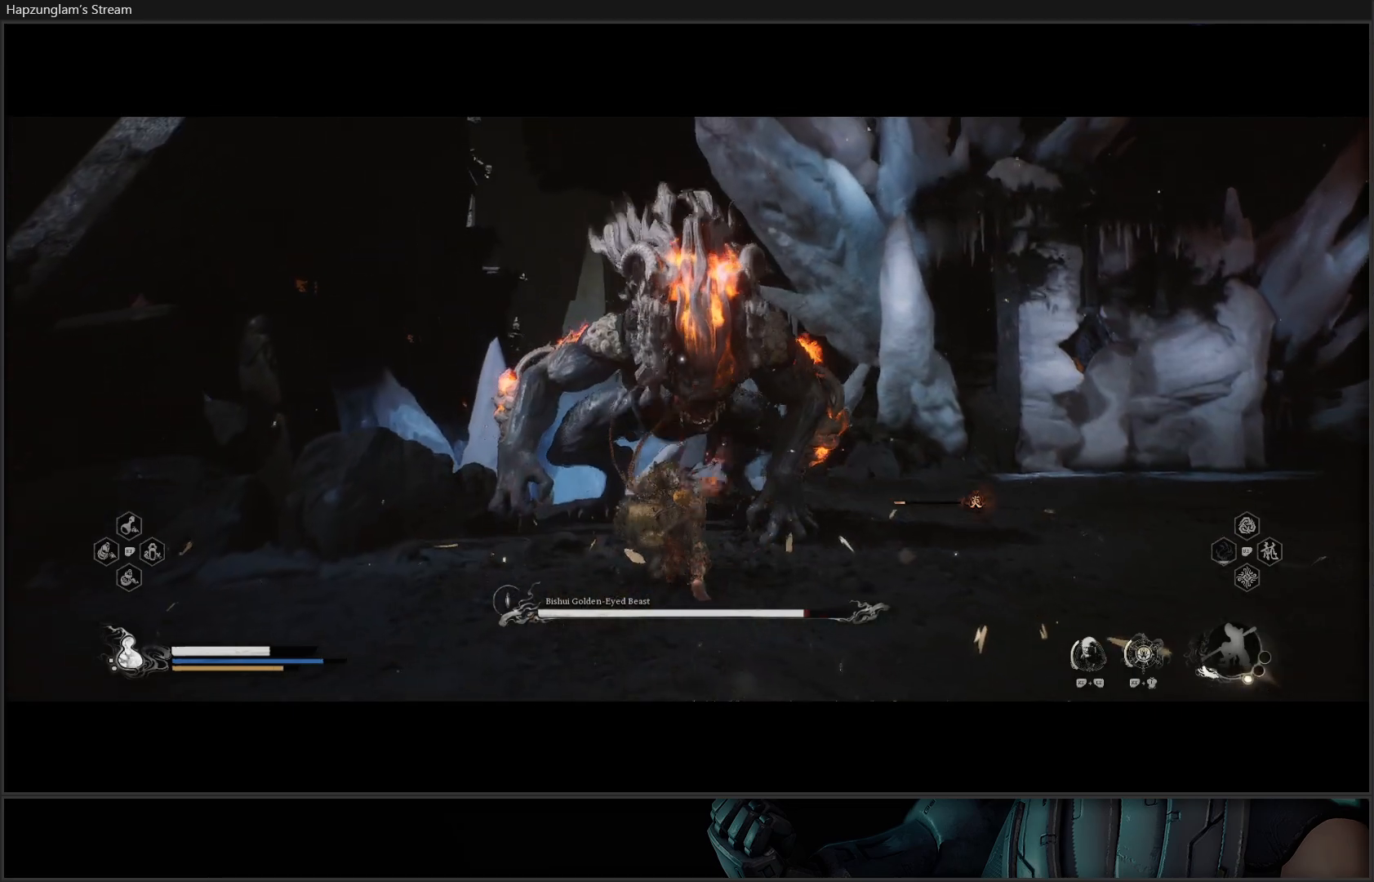
{"buttons": [], "left_stick": "center", "right_stick": "center", "events": [[17, "L2", "down"], [17, "R2", "down"], [167, "R2", "up"], [184, "L2", "up"], [217, "L2", "down"], [217, "R2", "down"], [384, "L2", "up"], [384, "R2", "up"]]}
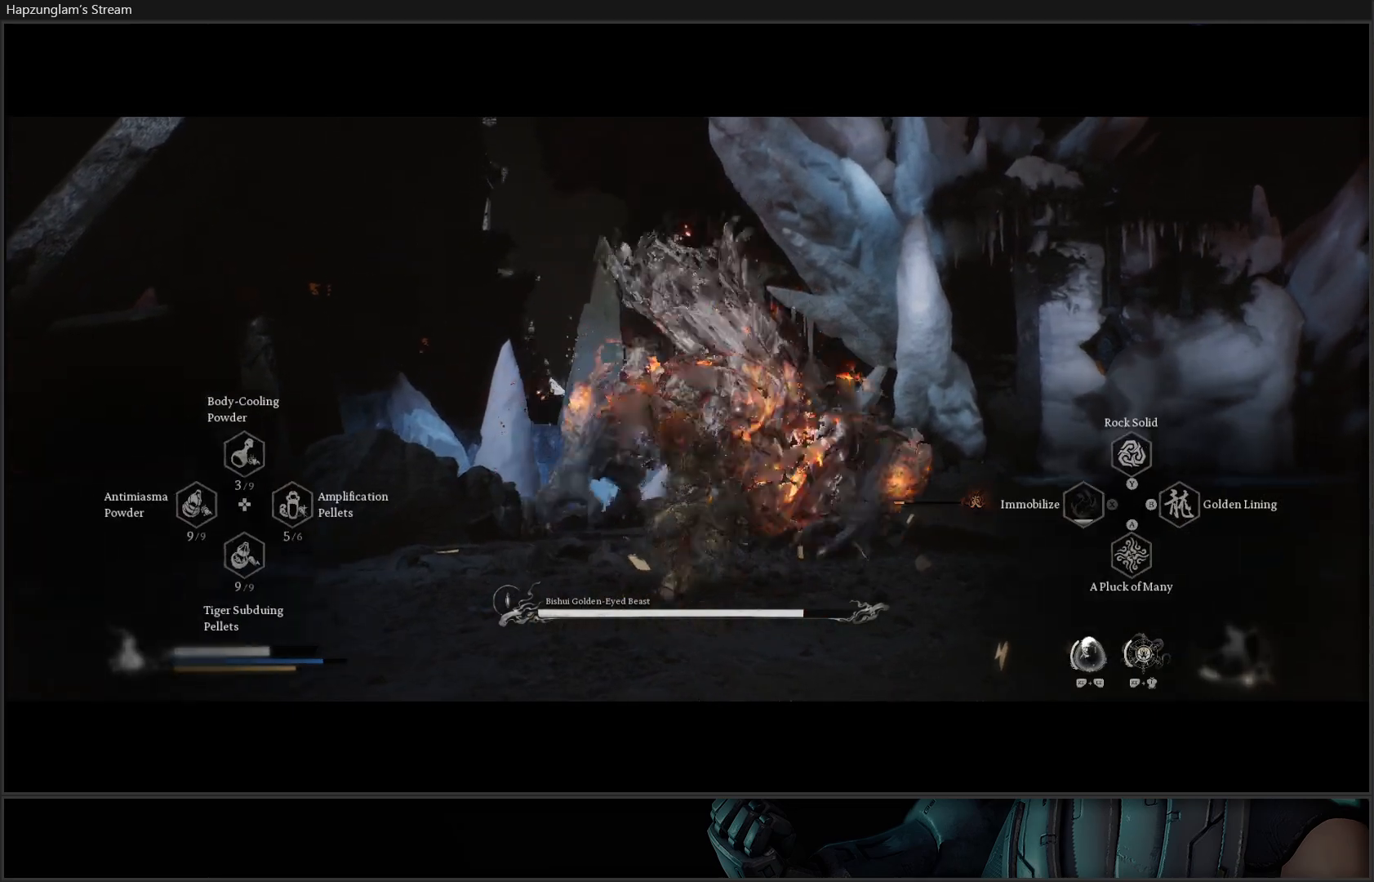
{"buttons": [], "left_stick": "center", "right_stick": "center", "events": []}
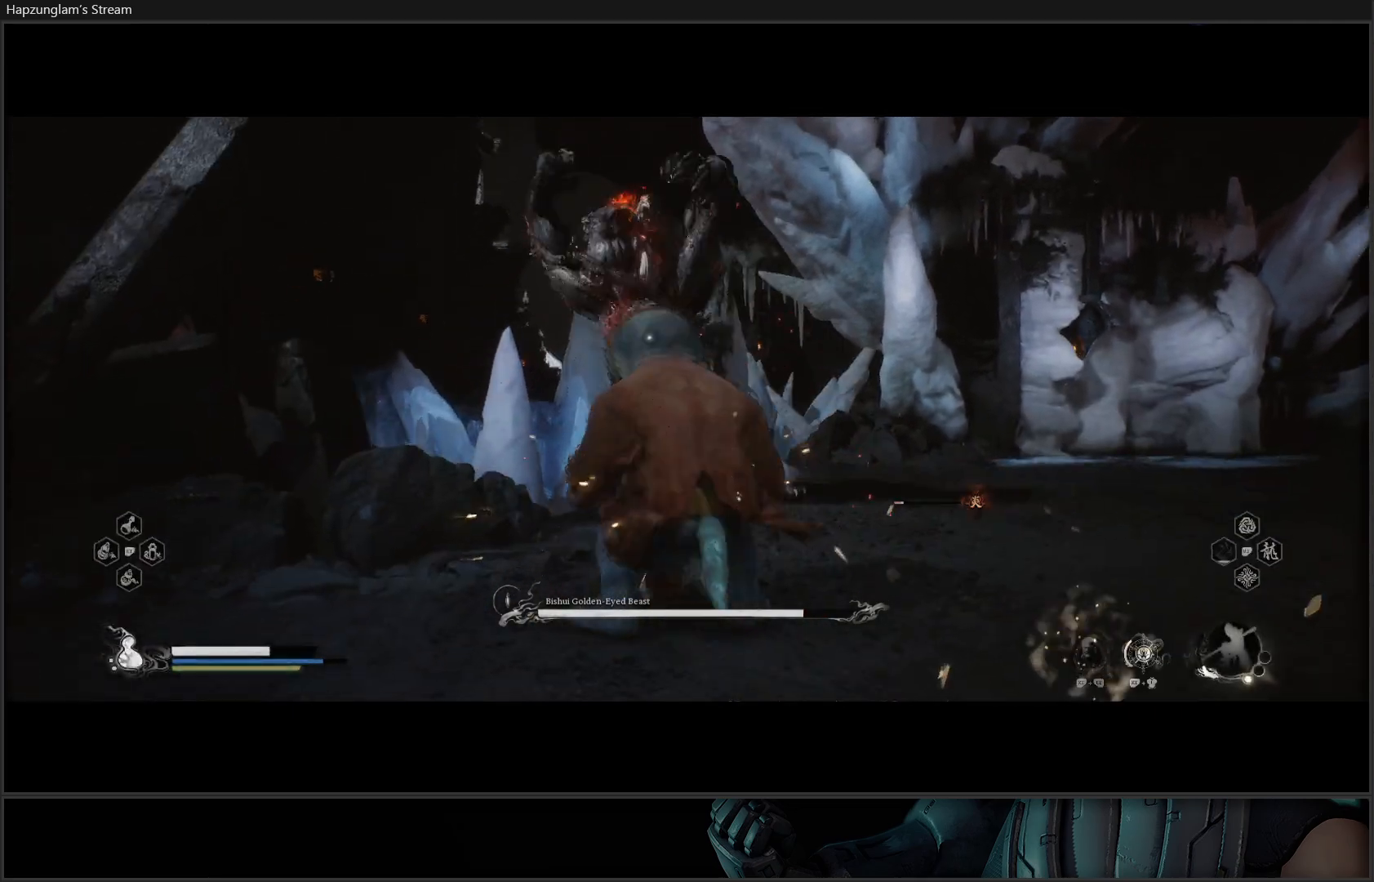
{"buttons": [], "left_stick": "center", "right_stick": "center", "events": []}
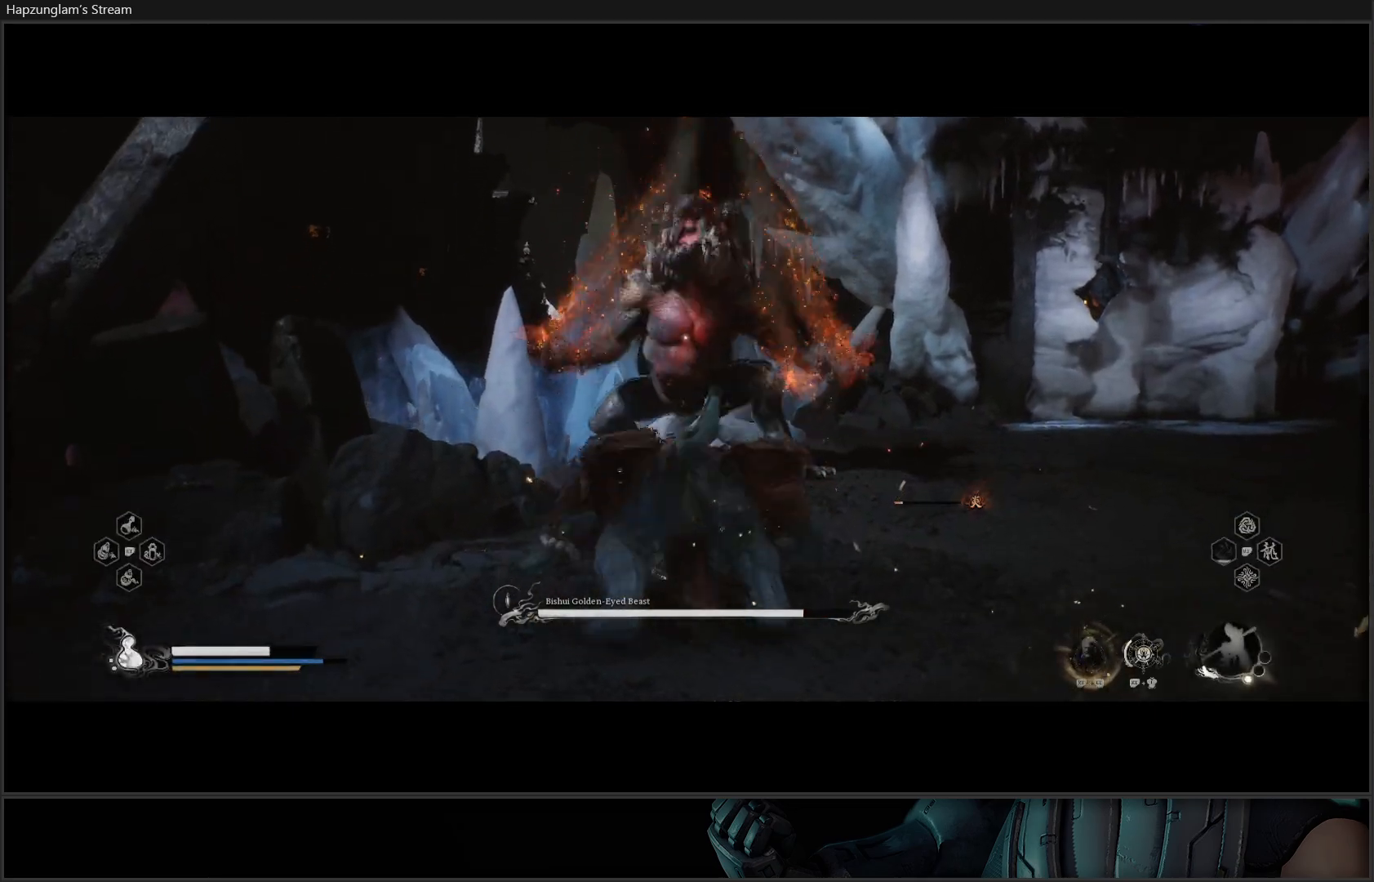
{"buttons": ["B"], "left_stick": "right", "right_stick": "center", "events": [[300, "left_stick", "up-right"], [450, "B", "down"], [483, "left_stick", "right"]]}
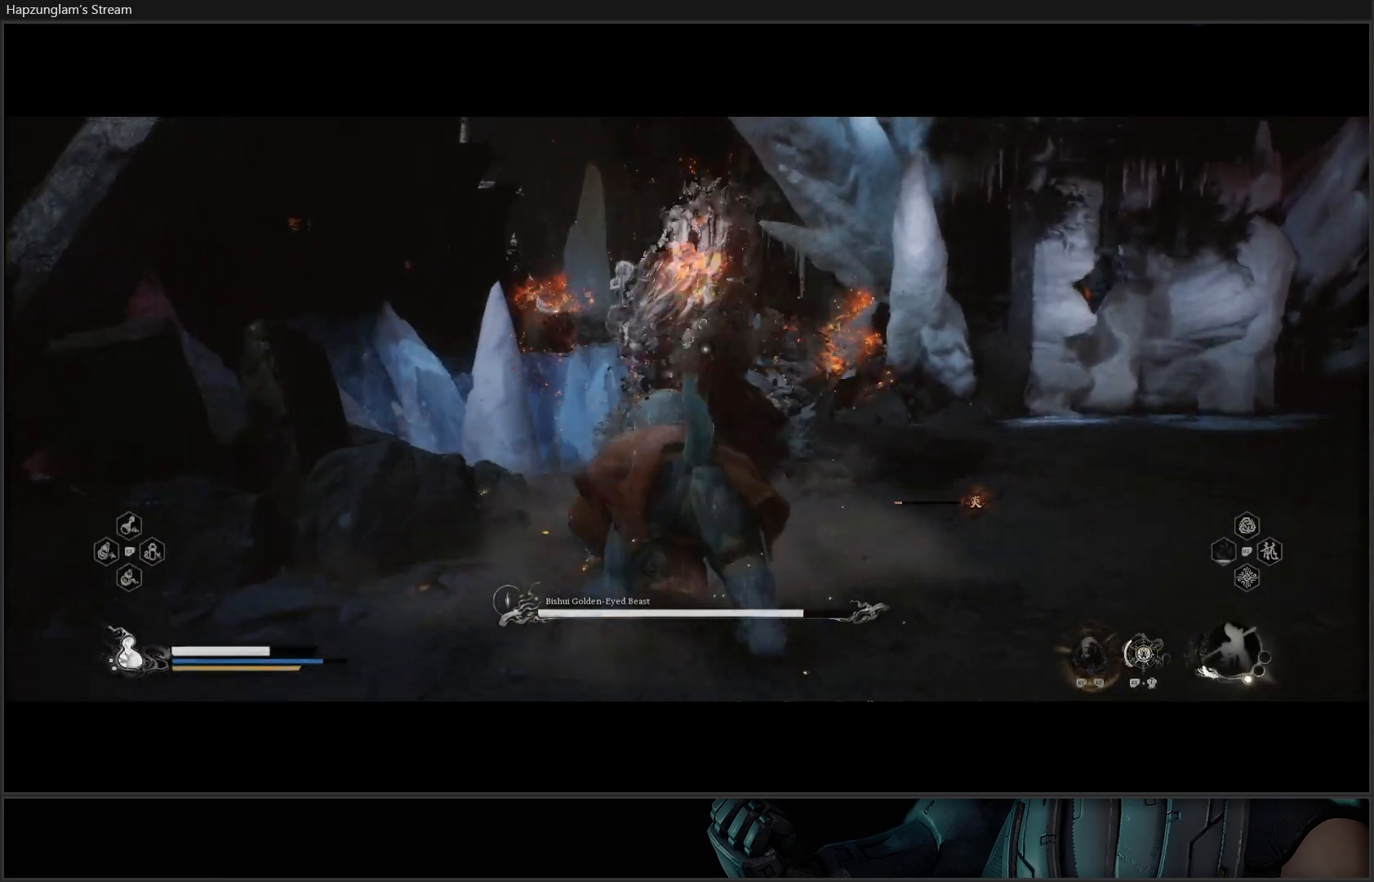
{"buttons": ["B"], "left_stick": "right", "right_stick": "center", "events": [[50, "B", "up"], [117, "B", "down"], [200, "B", "up"], [267, "B", "down"], [384, "B", "up"], [417, "B", "down"]]}
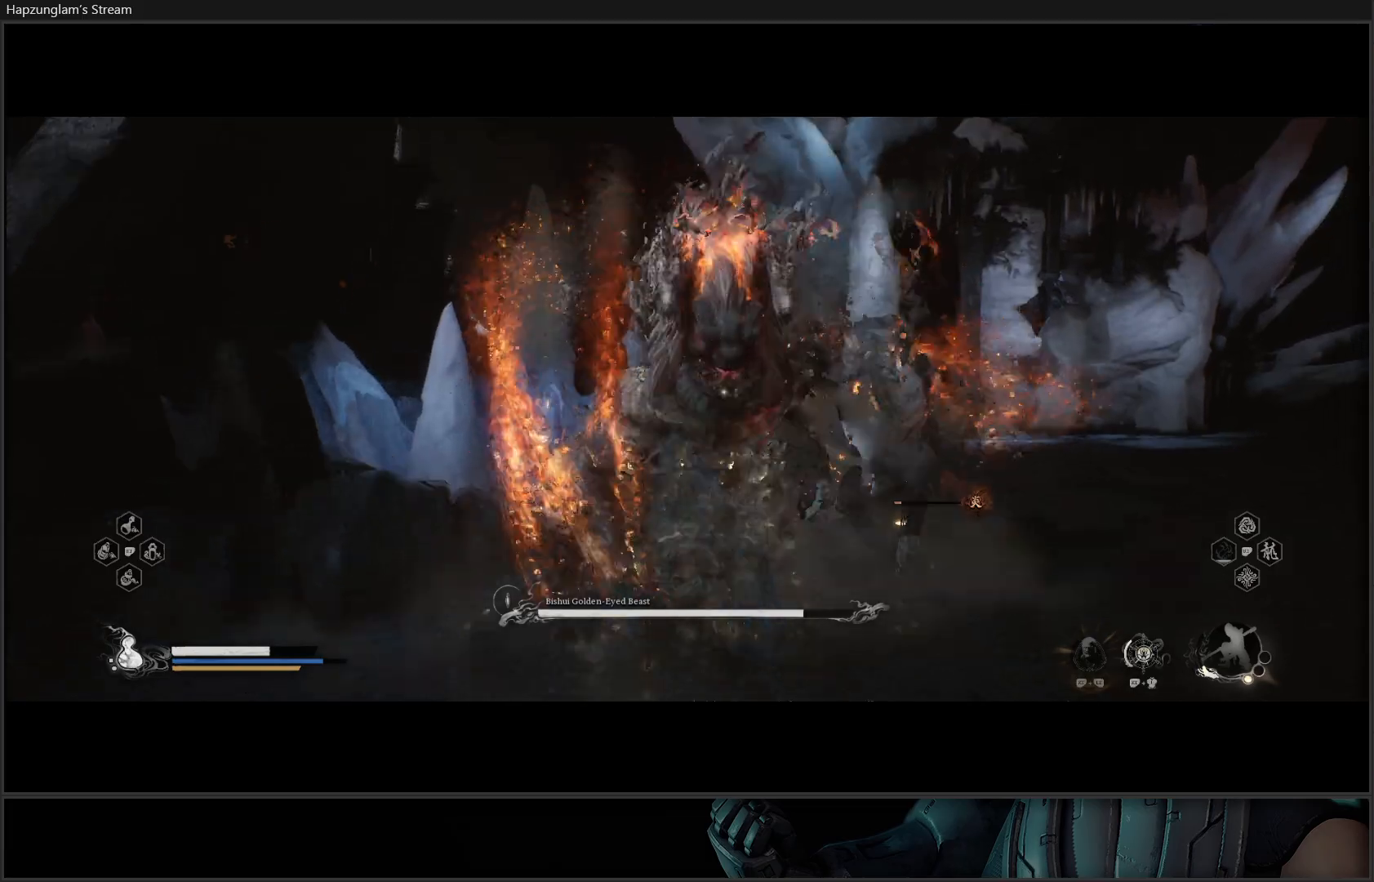
{"buttons": [], "left_stick": "right", "right_stick": "center", "events": [[50, "B", "up"], [116, "B", "down"], [267, "B", "up"], [400, "B", "down"], [483, "B", "up"]]}
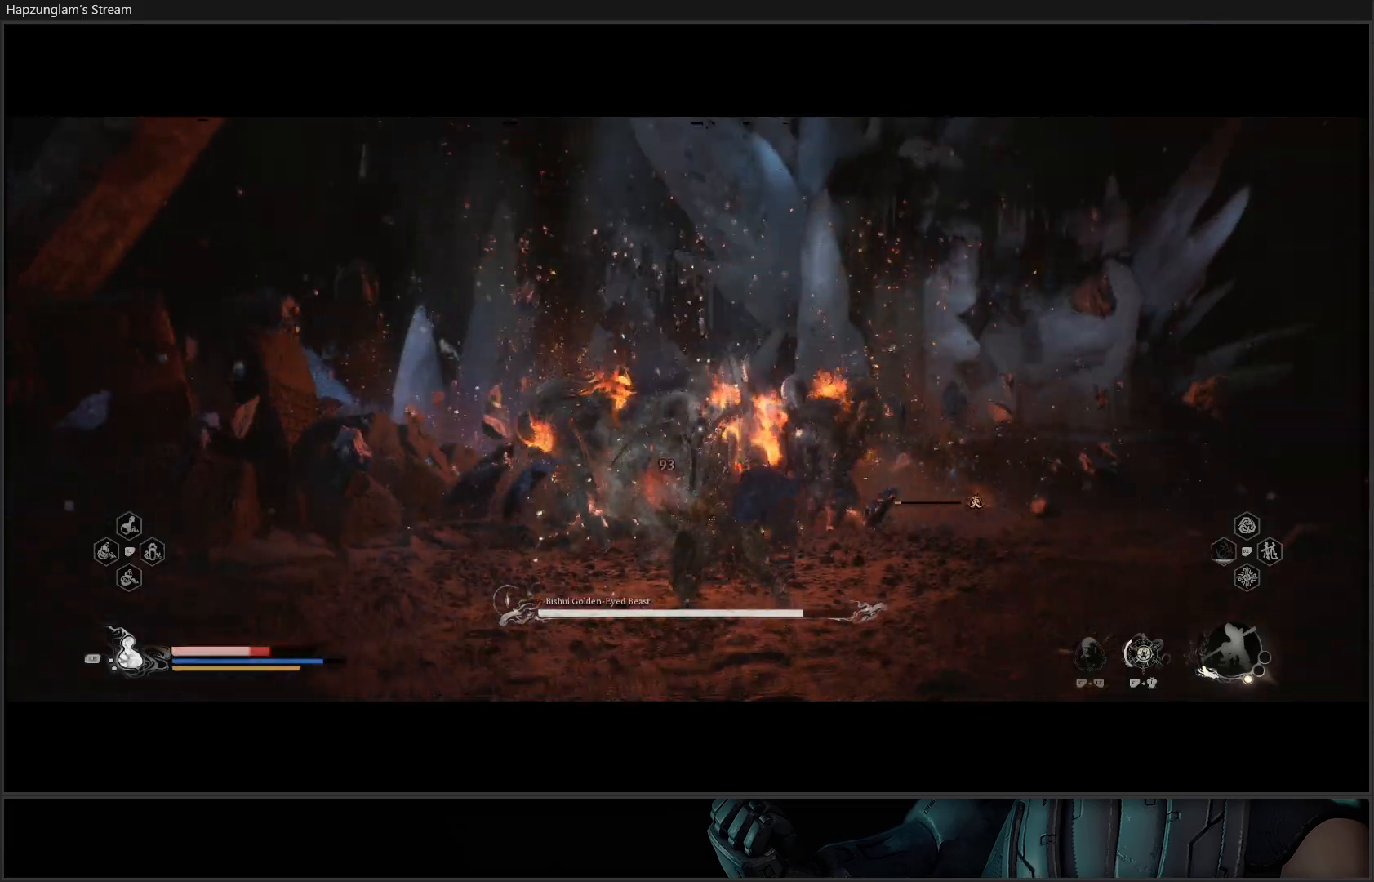
{"buttons": [], "left_stick": "right", "right_stick": "center", "events": [[50, "B", "down"], [134, "B", "up"], [200, "B", "down"], [284, "B", "up"], [350, "B", "down"], [467, "B", "up"]]}
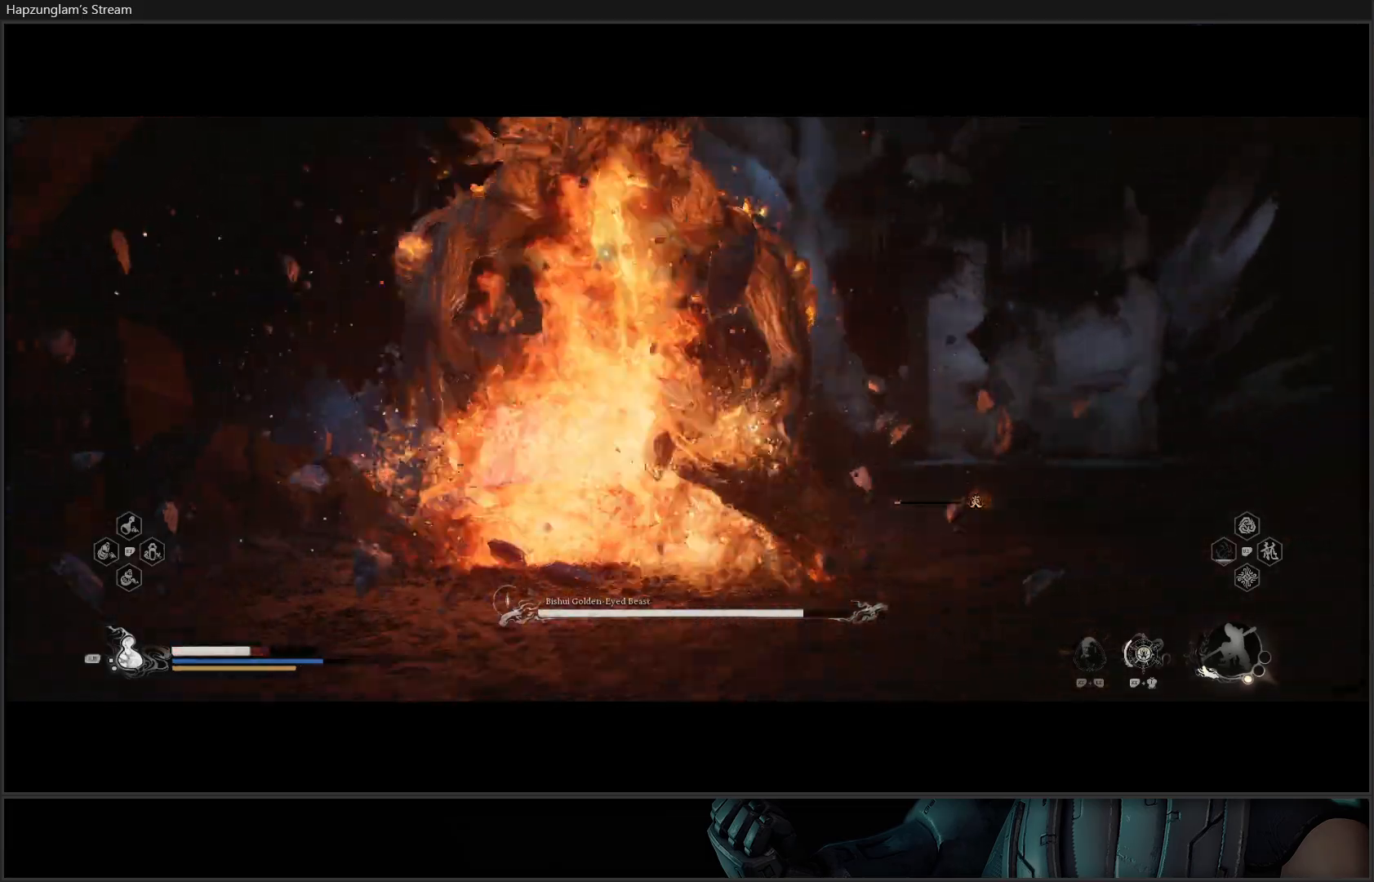
{"buttons": ["B"], "left_stick": "right", "right_stick": "center", "events": [[283, "B", "down"], [400, "B", "up"], [467, "B", "down"]]}
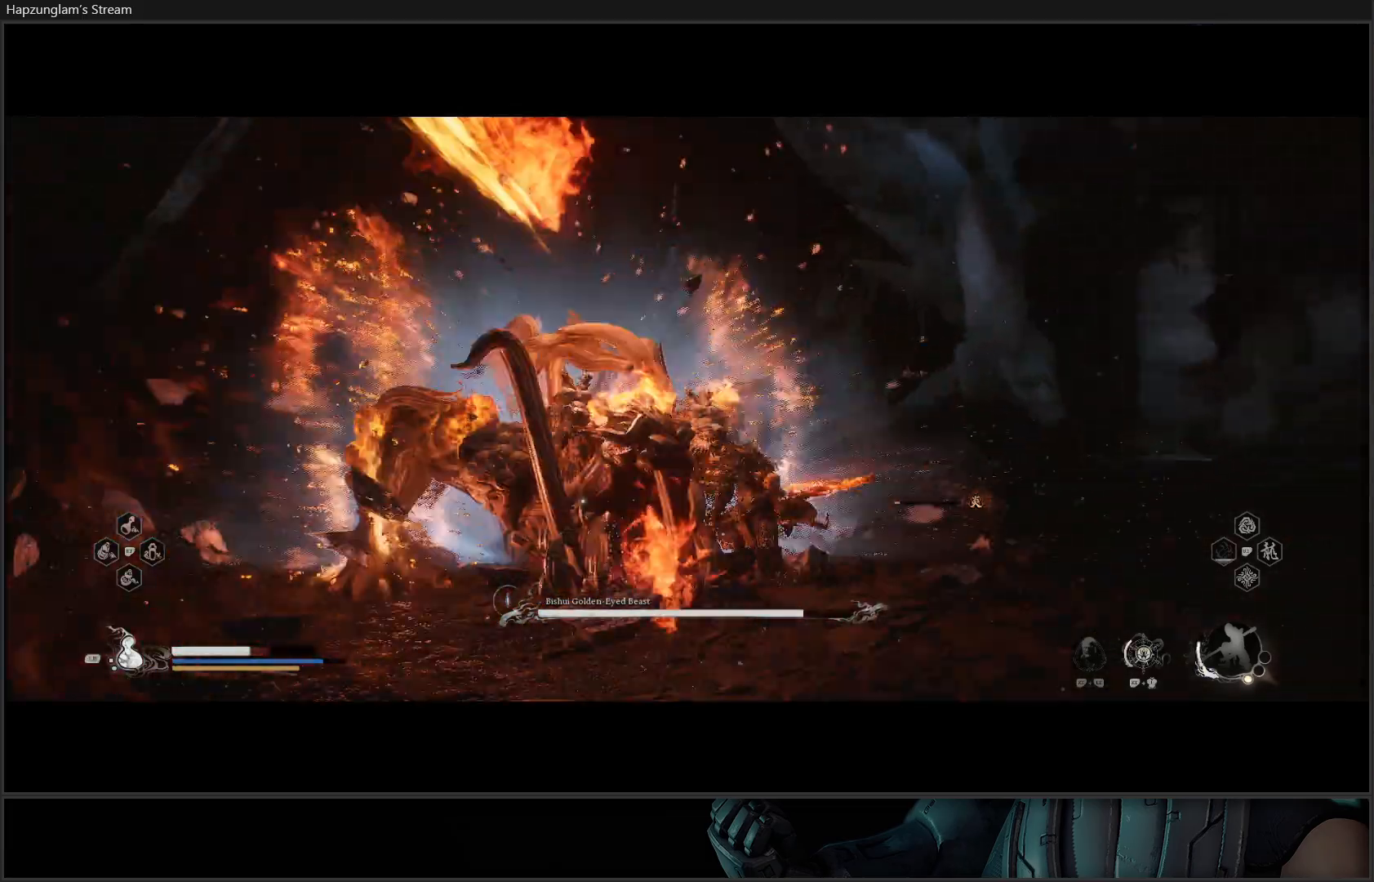
{"buttons": [], "left_stick": "right", "right_stick": "center", "events": [[67, "B", "up"]]}
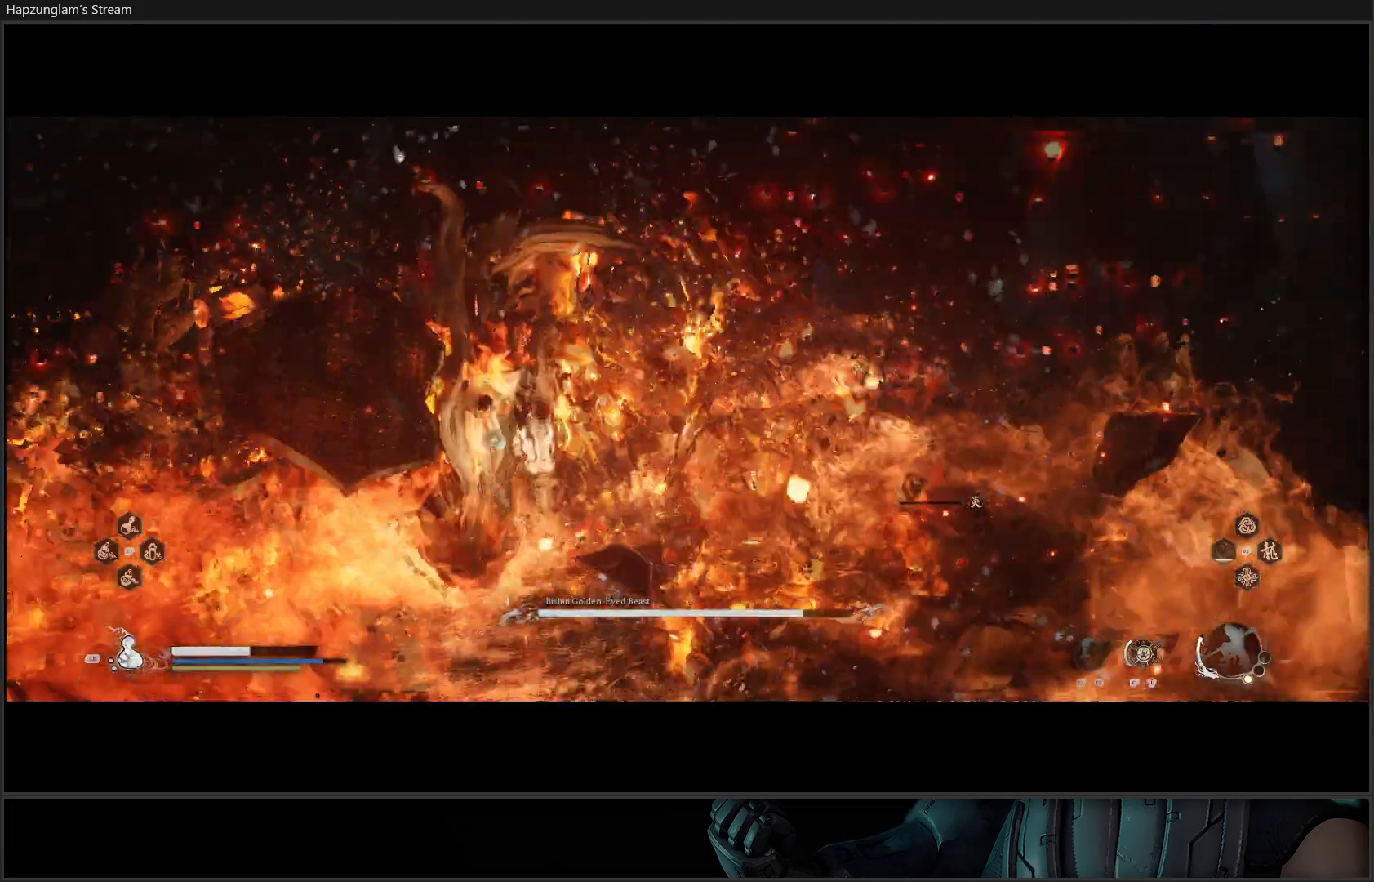
{"buttons": ["B"], "left_stick": "right", "right_stick": "center", "events": [[166, "B", "down"], [267, "B", "up"], [350, "B", "down"], [433, "B", "up"], [500, "B", "down"]]}
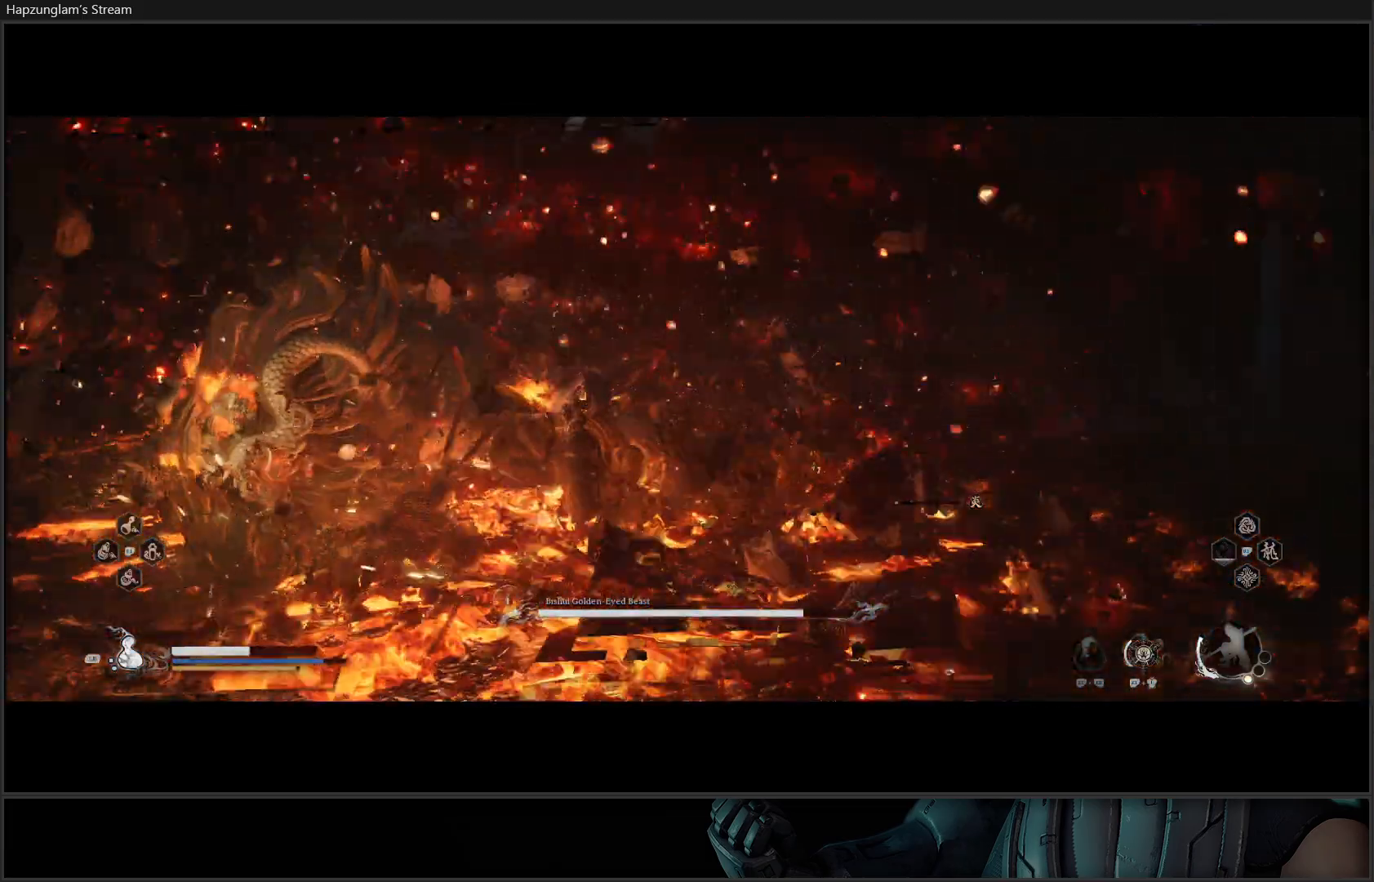
{"buttons": ["B"], "left_stick": "down-left", "right_stick": "center", "events": [[50, "left_stick", "down-right"], [117, "B", "up"], [150, "left_stick", "down"], [334, "left_stick", "down-left"], [501, "B", "down"]]}
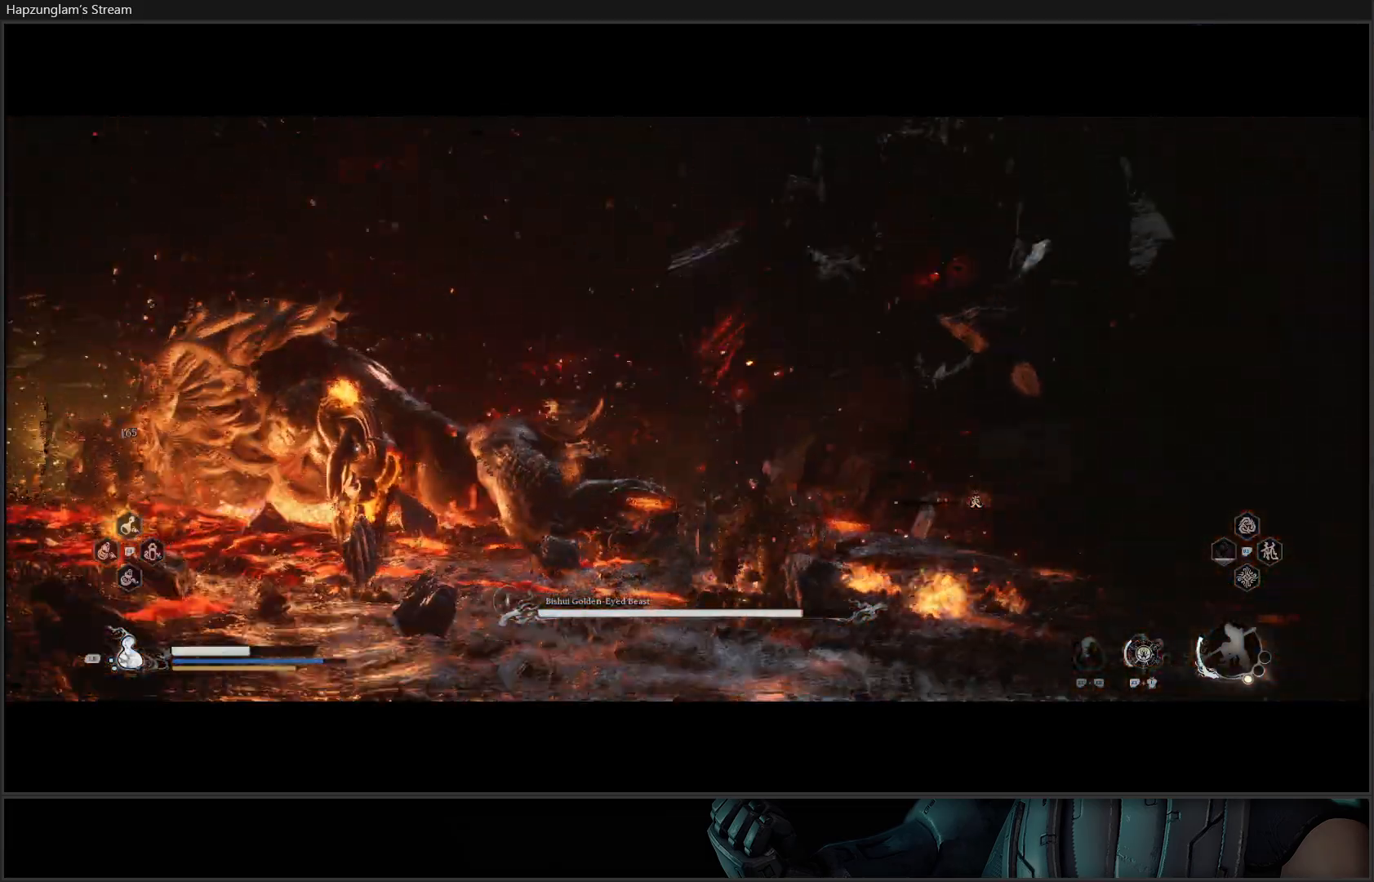
{"buttons": ["B"], "left_stick": "down-left", "right_stick": "center", "events": [[66, "B", "up"], [150, "B", "down"], [216, "B", "up"], [283, "B", "down"], [400, "B", "up"], [483, "B", "down"]]}
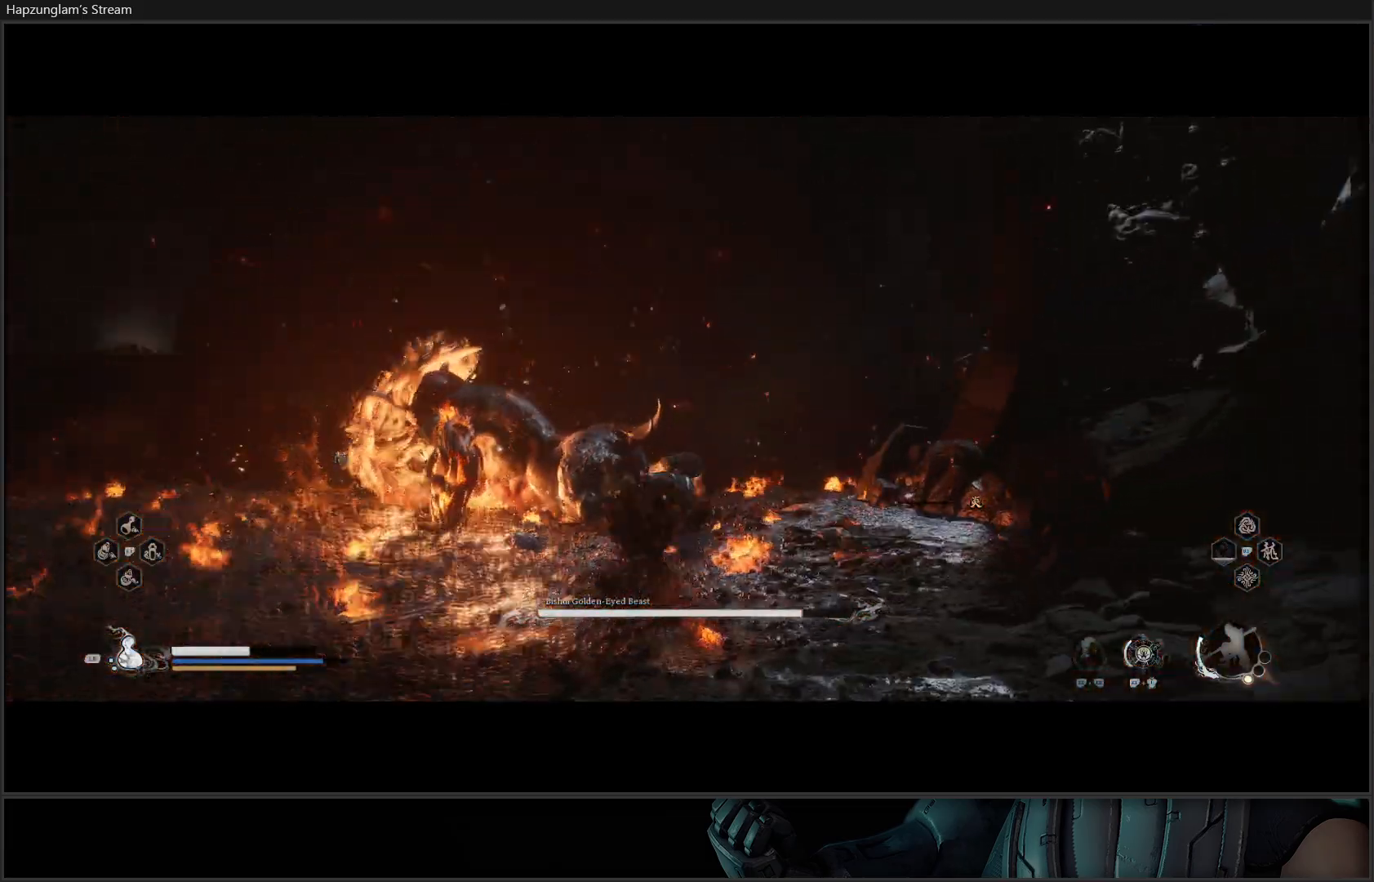
{"buttons": [], "left_stick": "down-left", "right_stick": "center", "events": [[84, "B", "up"]]}
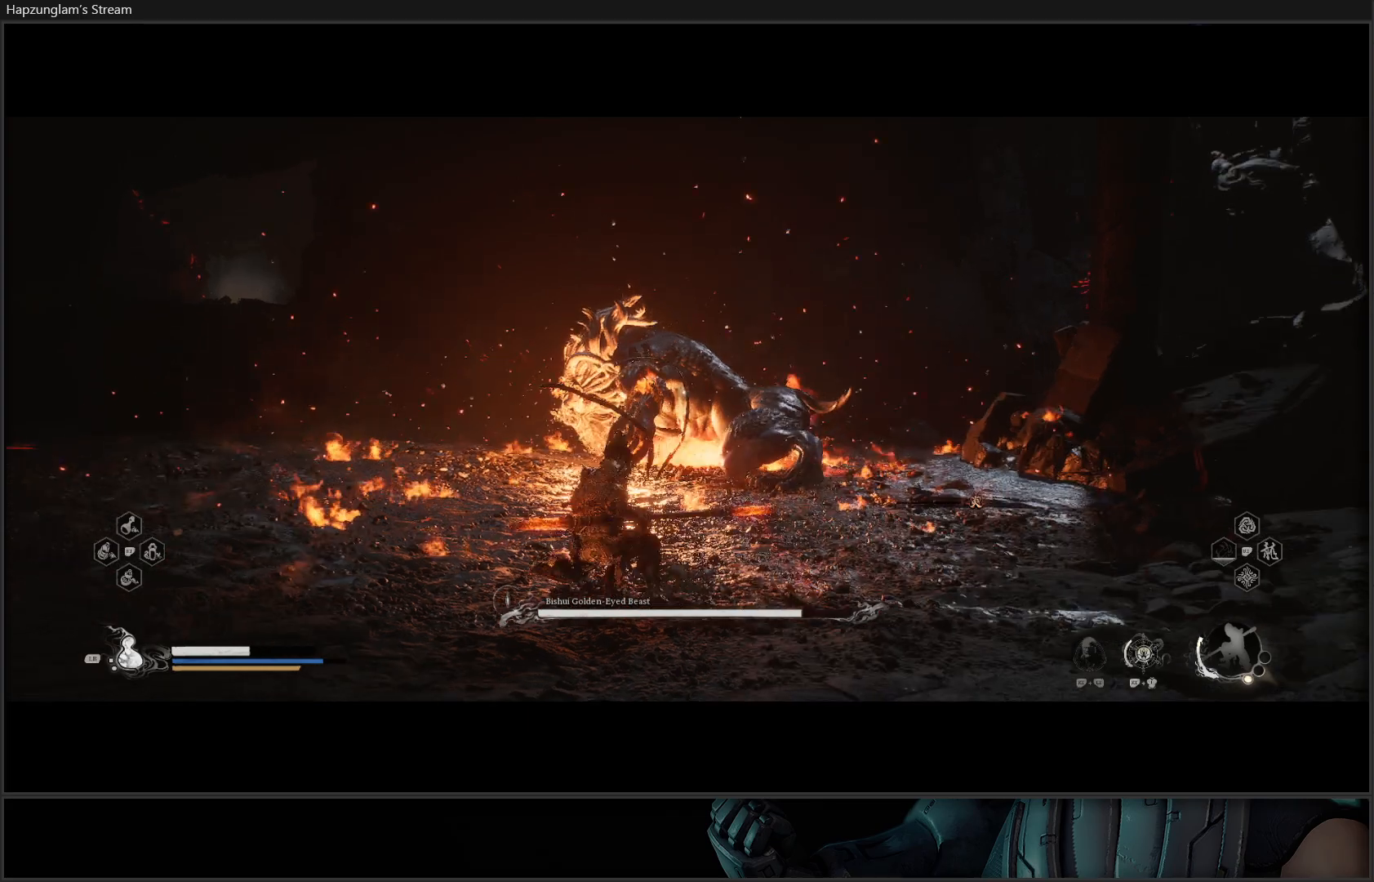
{"buttons": [], "left_stick": "down-left", "right_stick": "center", "events": []}
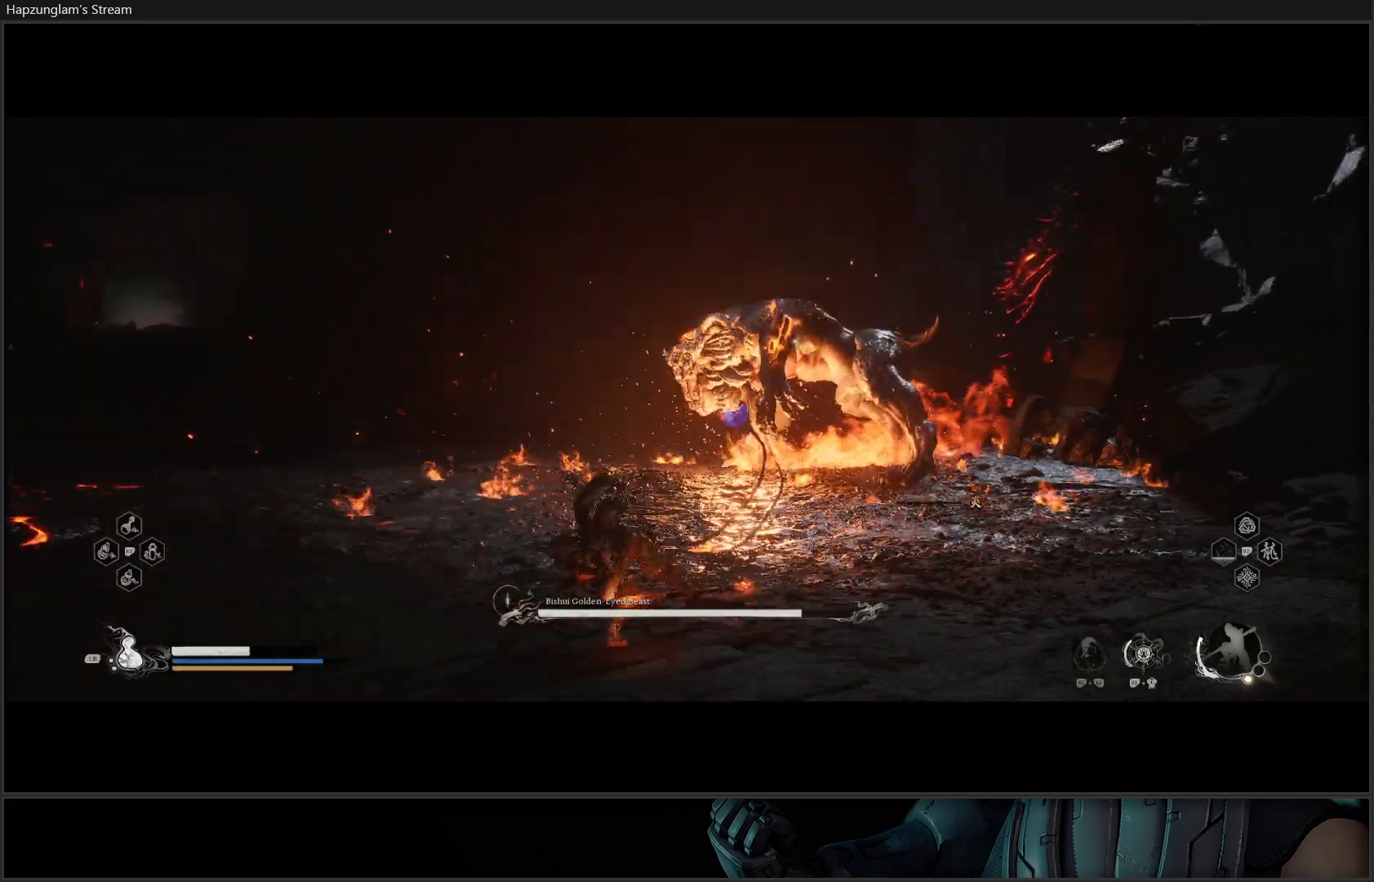
{"buttons": [], "left_stick": "down-left", "right_stick": "center", "events": [[67, "L1", "down"], [167, "L1", "up"], [234, "L1", "down"], [317, "L1", "up"], [384, "L1", "down"], [467, "L1", "up"]]}
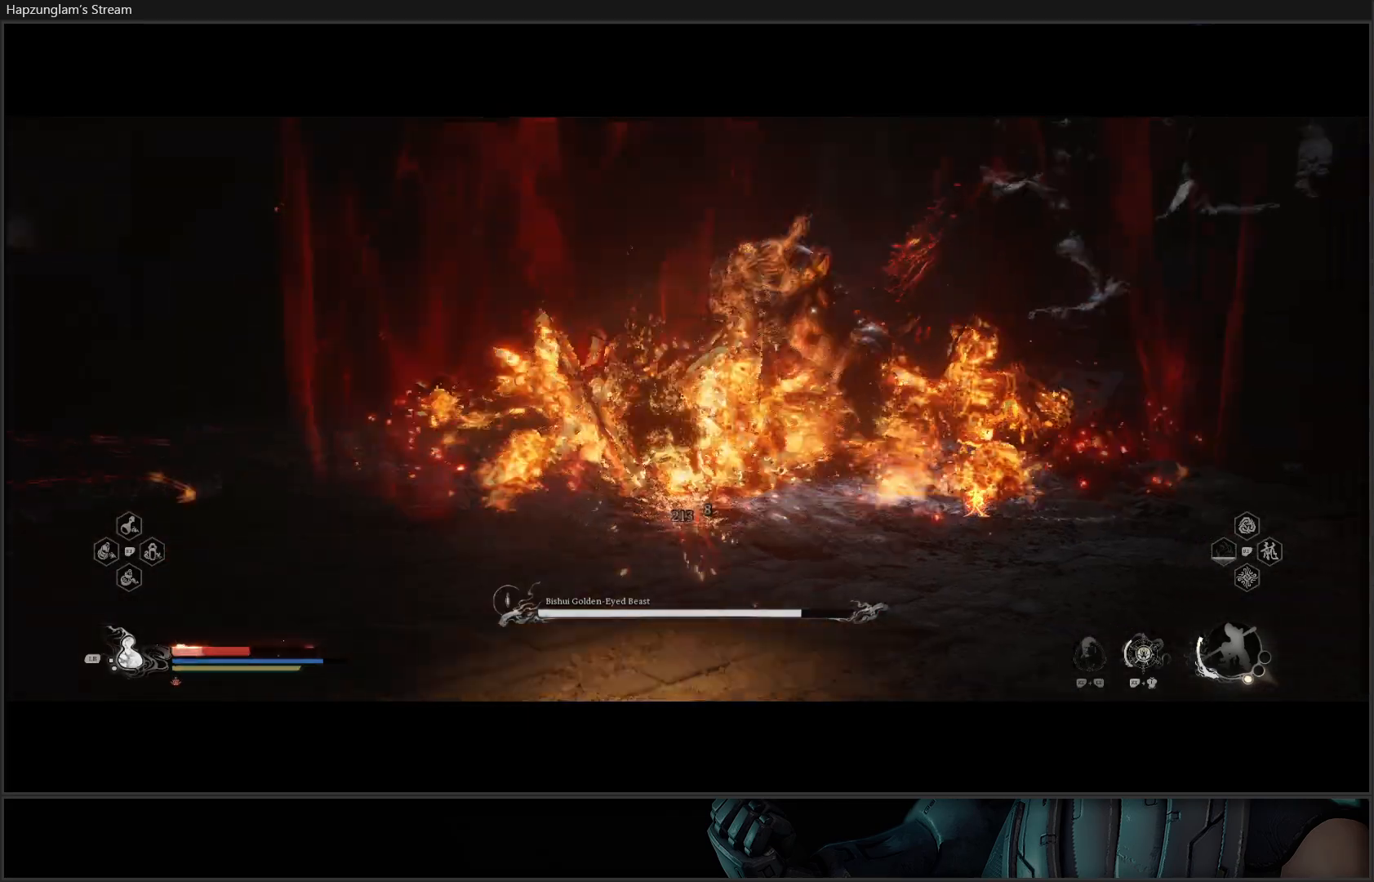
{"buttons": [], "left_stick": "down-left", "right_stick": "center", "events": [[50, "L1", "down"], [166, "L1", "up"], [216, "B", "down"], [333, "B", "up"], [400, "B", "down"], [467, "B", "up"]]}
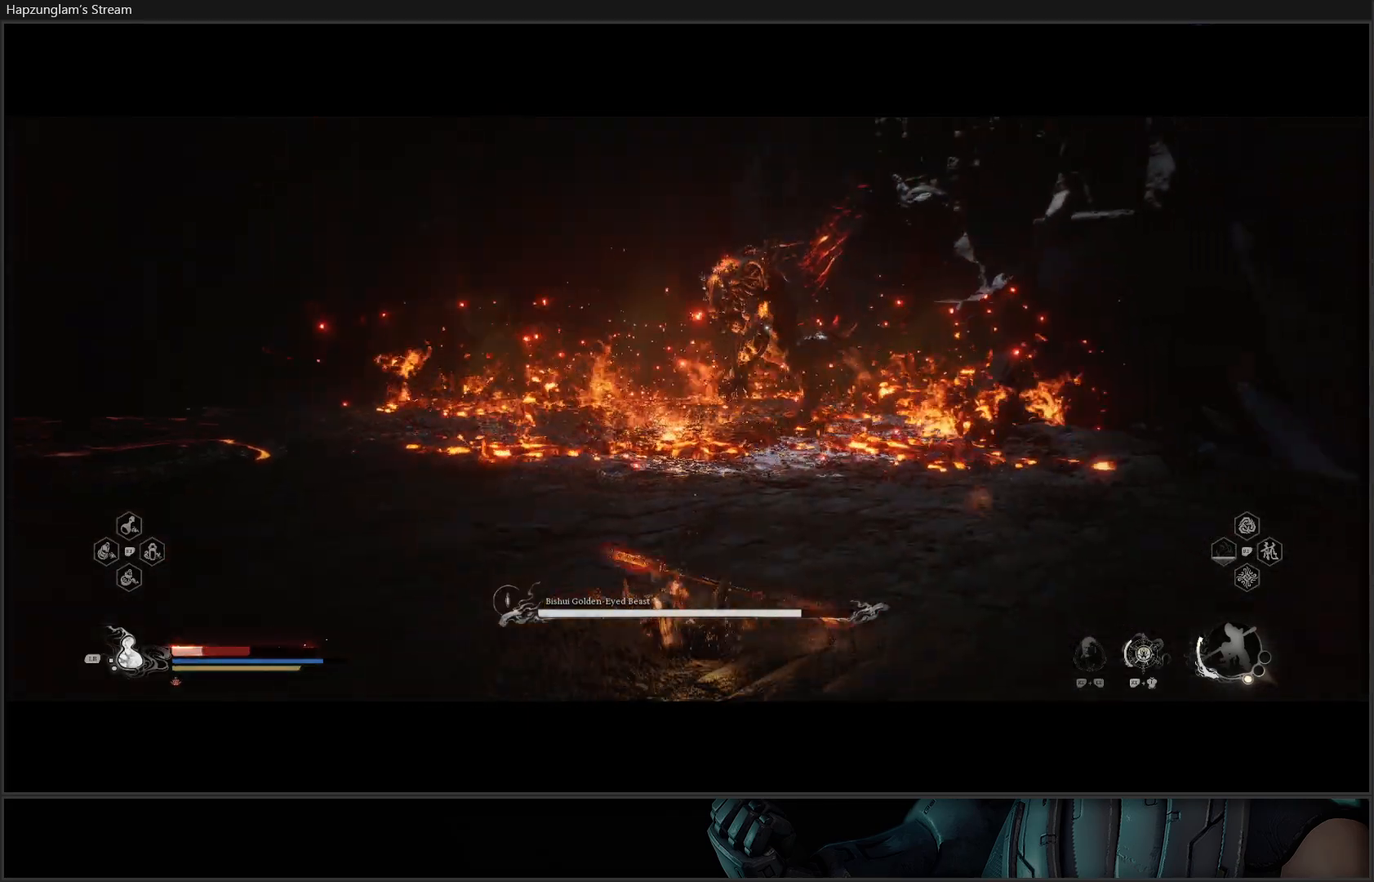
{"buttons": ["B"], "left_stick": "down-left", "right_stick": "center", "events": [[33, "B", "down"], [117, "B", "up"], [200, "B", "down"], [250, "B", "up"], [334, "B", "down"], [417, "B", "up"], [484, "B", "down"]]}
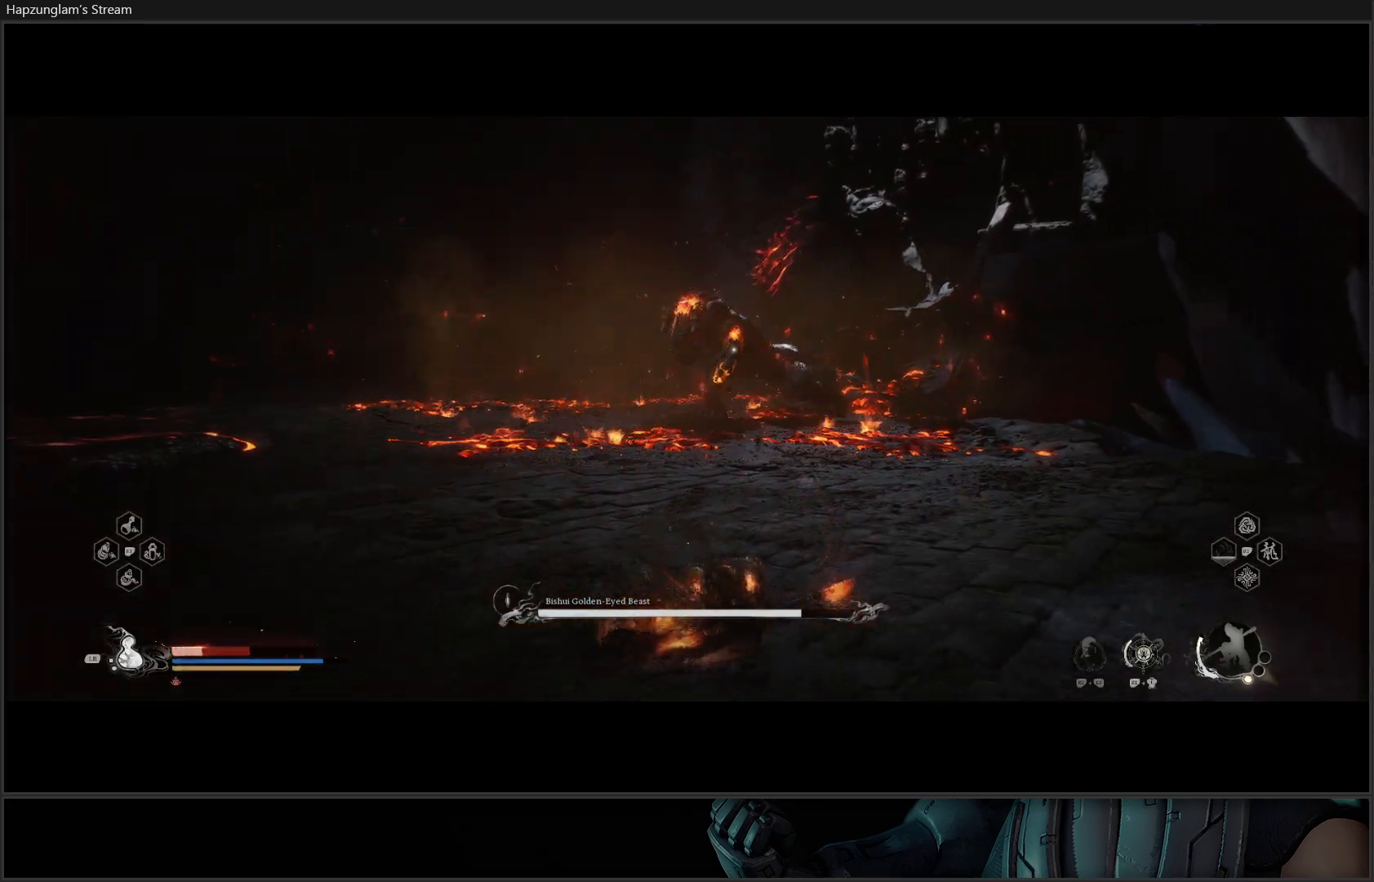
{"buttons": ["L1"], "left_stick": "down-left", "right_stick": "center", "events": [[66, "B", "up"], [450, "L1", "down"]]}
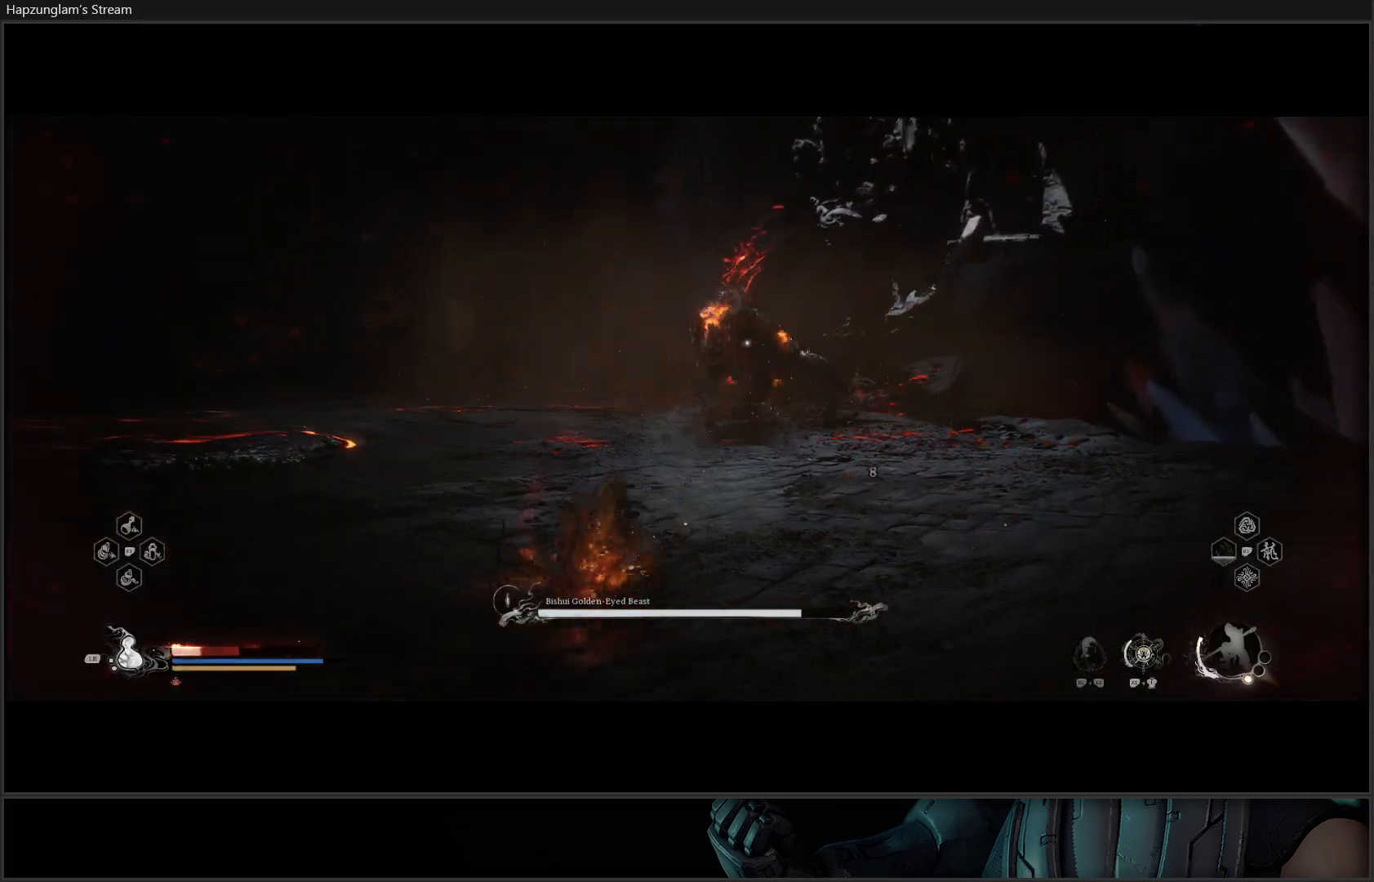
{"buttons": ["L1"], "left_stick": "down-left", "right_stick": "center", "events": [[67, "L1", "up"], [150, "L1", "down"], [217, "L1", "up"], [300, "L1", "down"], [384, "L1", "up"], [434, "L1", "down"]]}
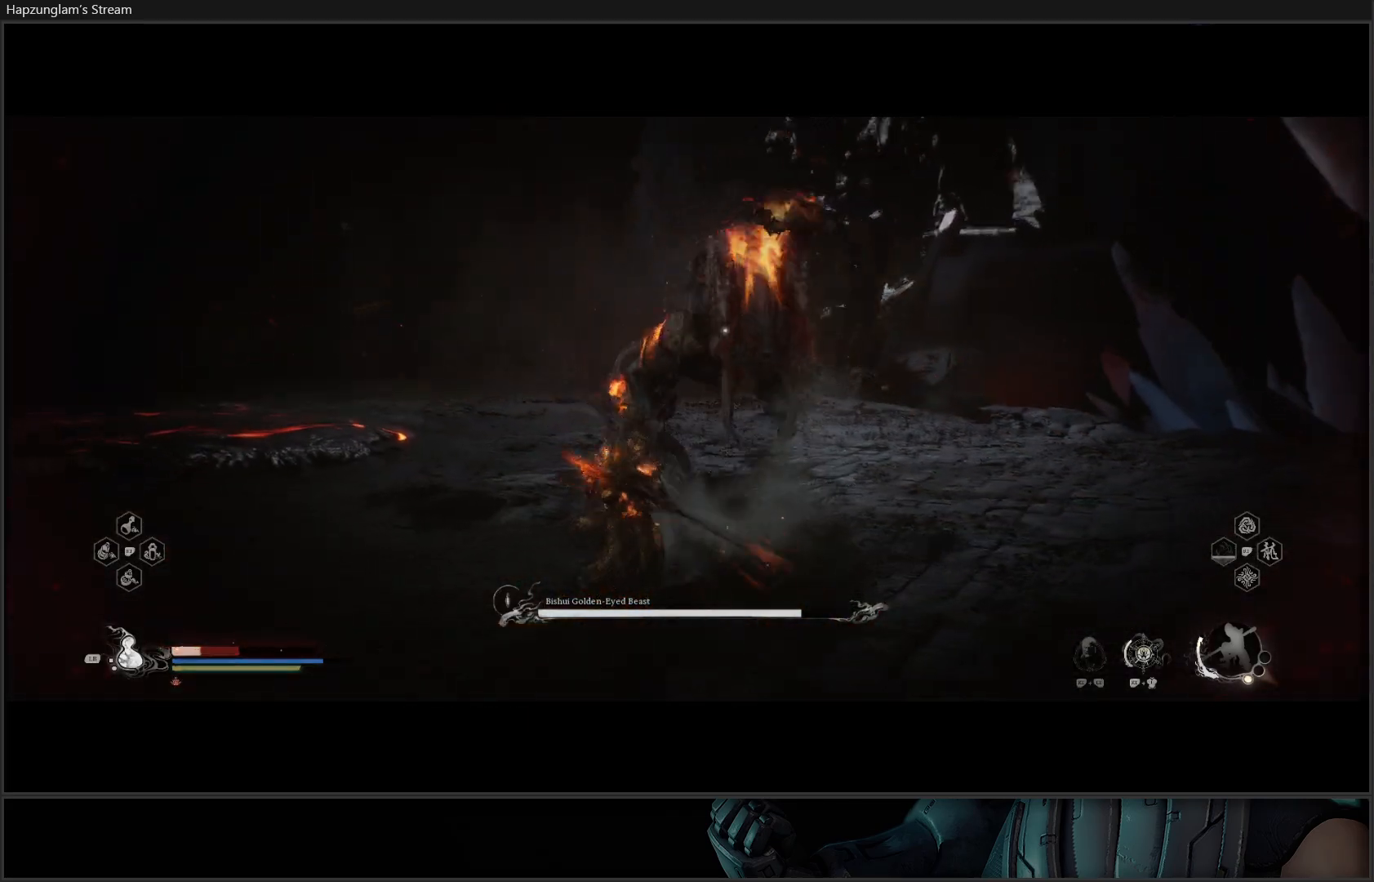
{"buttons": ["B"], "left_stick": "up-left", "right_stick": "center", "events": [[50, "L1", "up"], [100, "left_stick", "left"], [250, "B", "down"], [283, "left_stick", "up-left"], [350, "B", "up"], [450, "B", "down"]]}
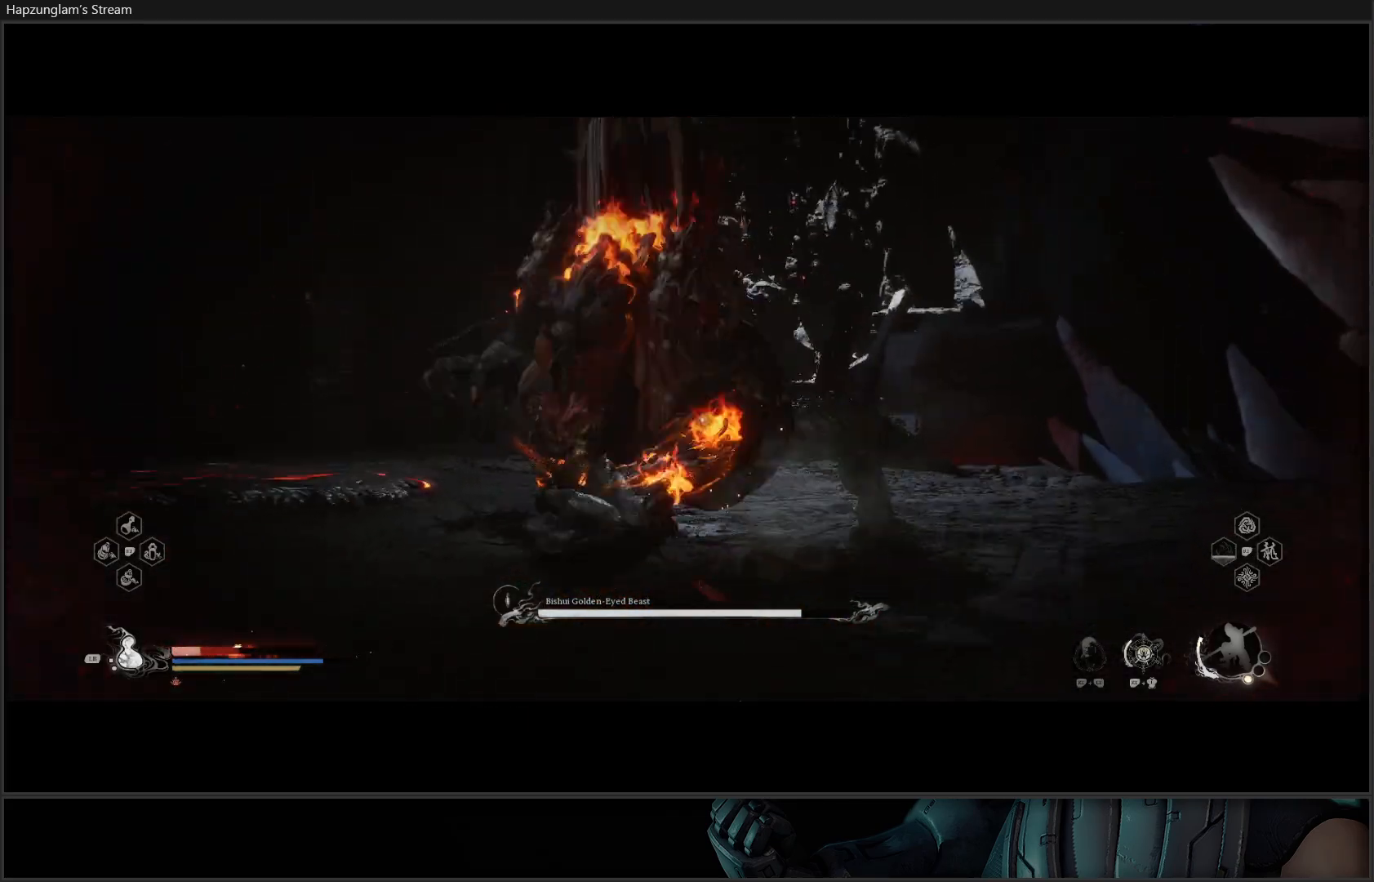
{"buttons": [], "left_stick": "up-left", "right_stick": "center", "events": [[17, "B", "up"], [67, "B", "down"], [167, "B", "up"]]}
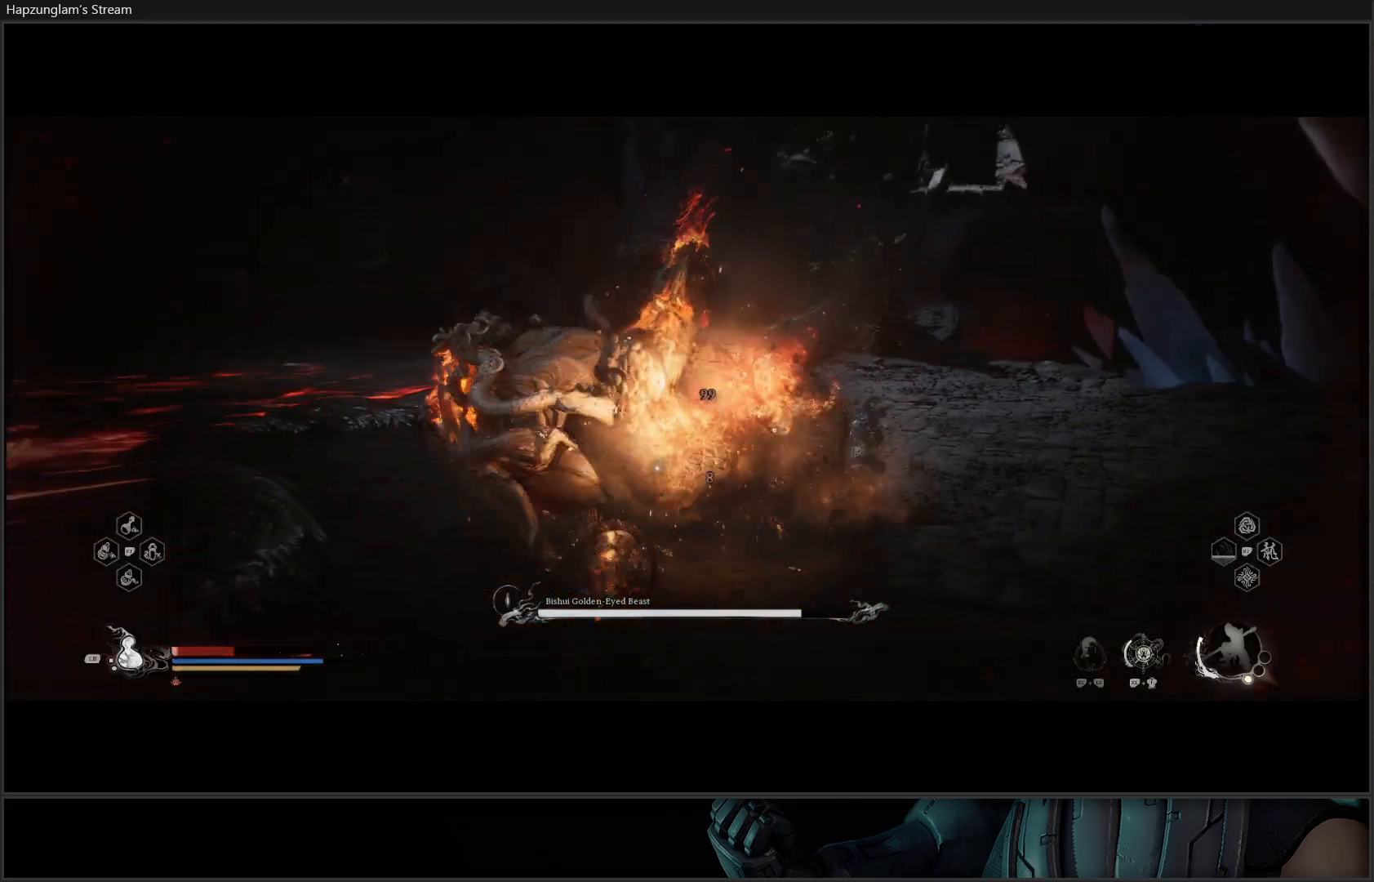
{"buttons": ["B"], "left_stick": "up-left", "right_stick": "center", "events": [[250, "B", "down"], [350, "B", "up"], [433, "B", "down"]]}